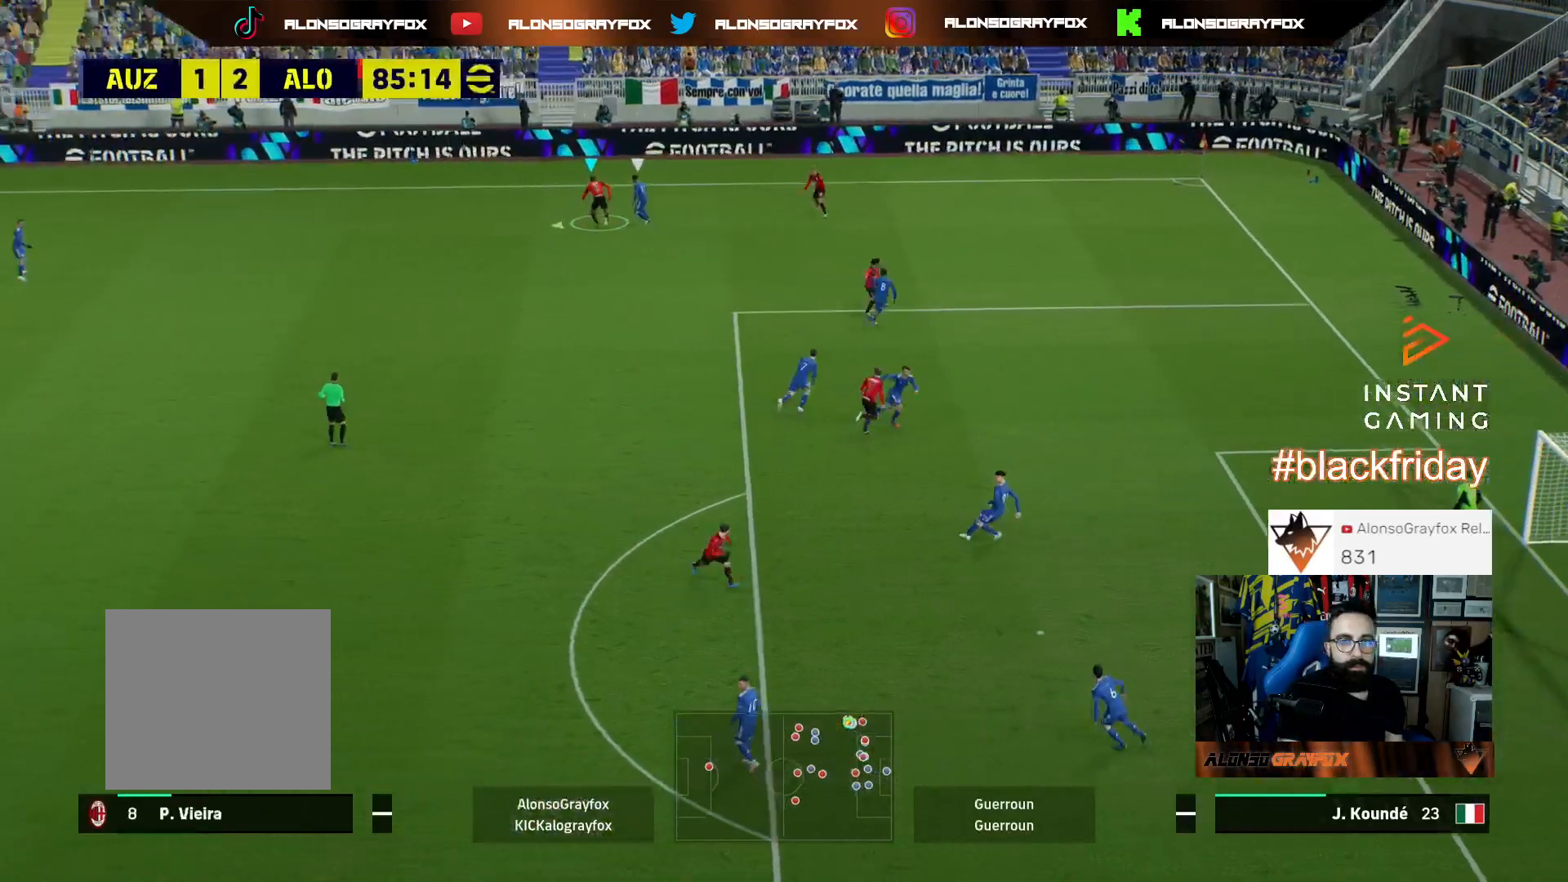
Gameplay with a controller (PlayStation layout); each line is a JSON object with the inputs held at the frame after it. "events" lists button and stick changes between this image and that frame as [ms after this image, input, new state], when the widget could be followed in between. Not read: other_buttons.
{"buttons": ["L3"], "left_stick": "left", "right_stick": "center", "events": []}
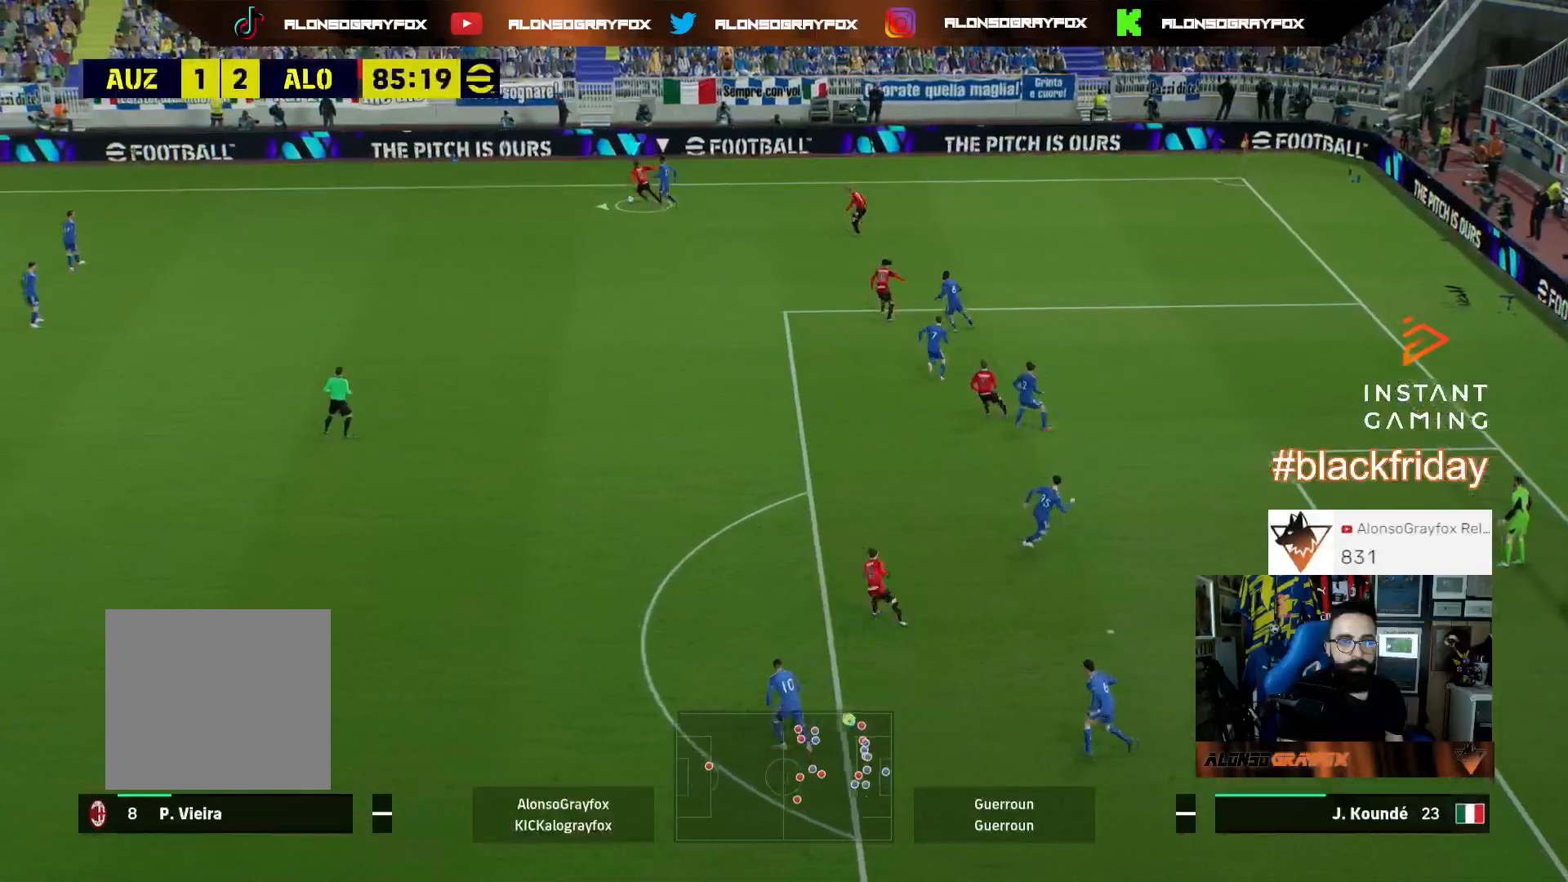
{"buttons": ["R2", "L3"], "left_stick": "down", "right_stick": "center", "events": [[67, "left_stick", "down-left"], [167, "CROSS", "down"], [167, "left_stick", "down"], [300, "CROSS", "up"], [300, "R2", "down"]]}
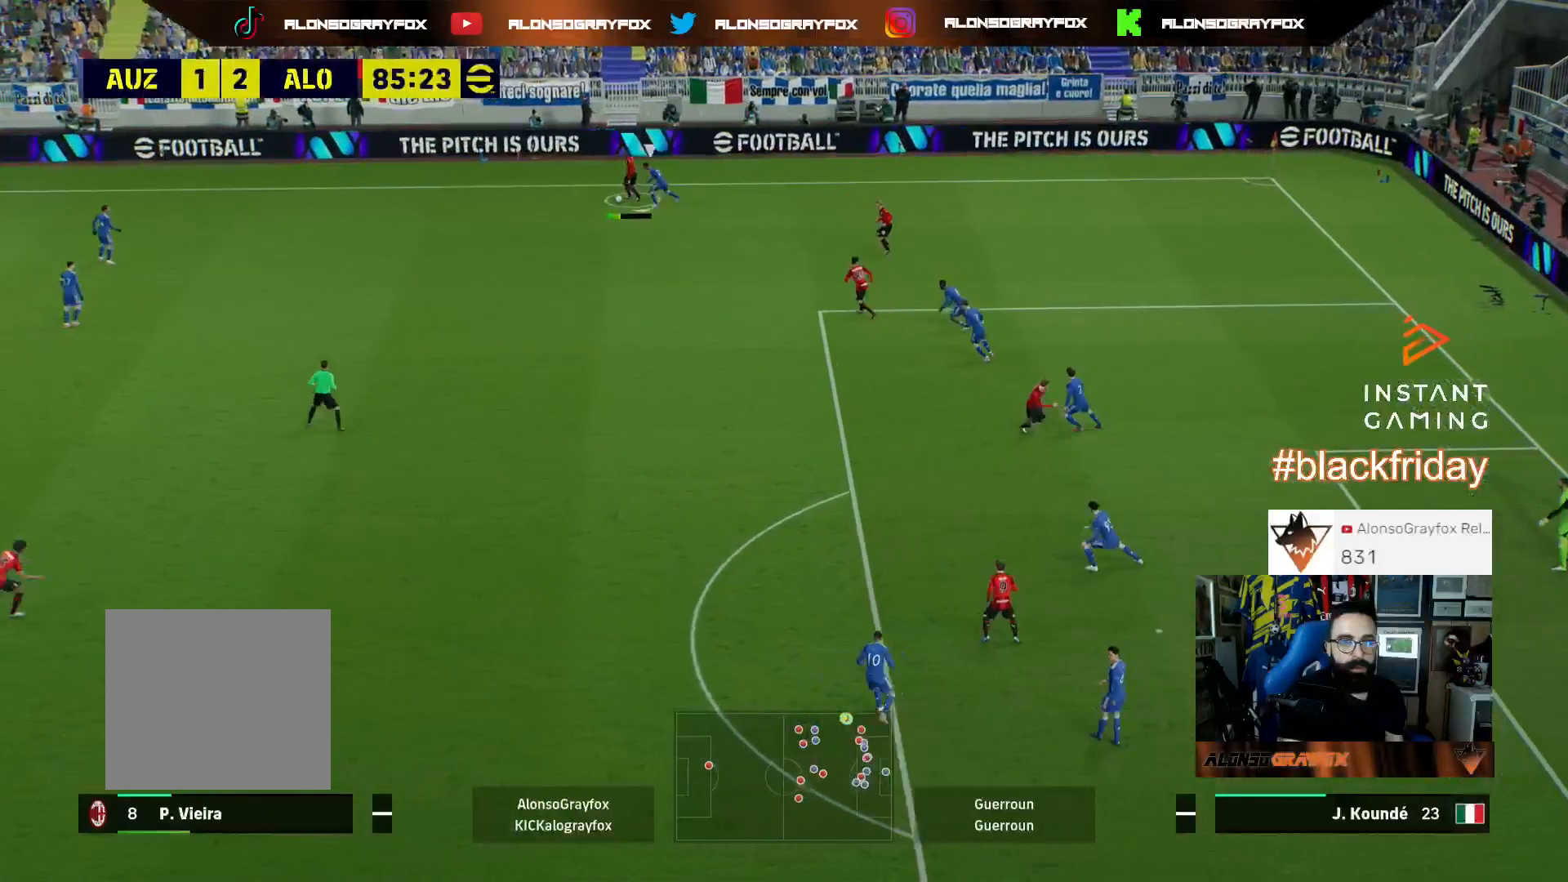
{"buttons": [], "left_stick": "left", "right_stick": "center", "events": [[367, "R2", "up"], [367, "left_stick", "down-left"], [400, "L3", "up"], [467, "left_stick", "left"]]}
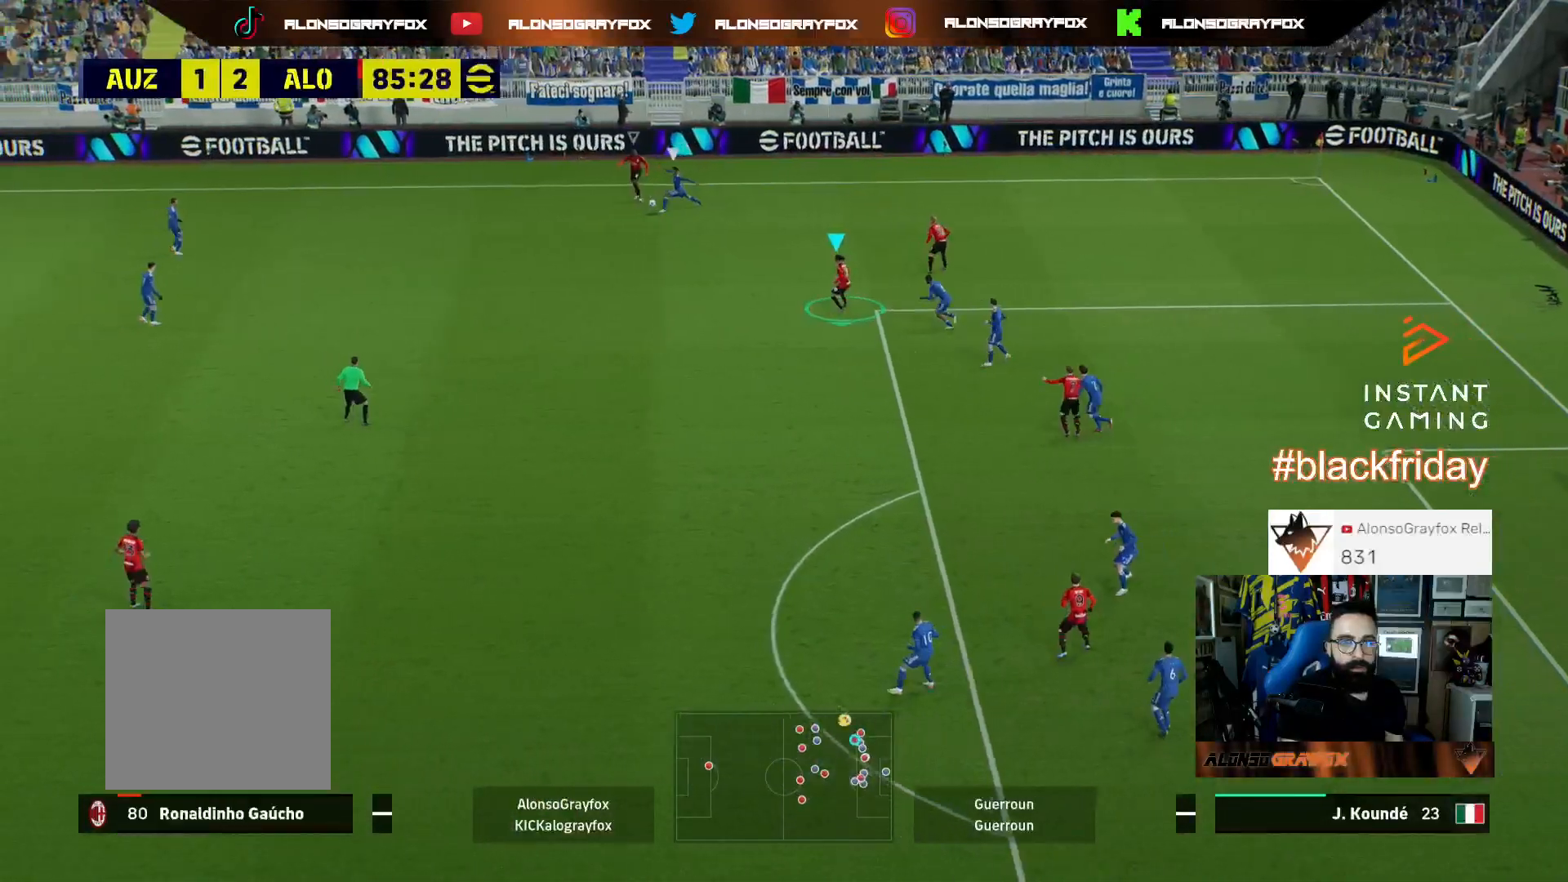
{"buttons": ["L2", "R1", "R2", "L3"], "left_stick": "down", "right_stick": "center", "events": [[133, "left_stick", "down-left"], [267, "L1", "down"], [267, "R2", "down"], [300, "R1", "down"], [333, "L1", "up"], [333, "L3", "down"], [333, "left_stick", "down"], [467, "L2", "down"]]}
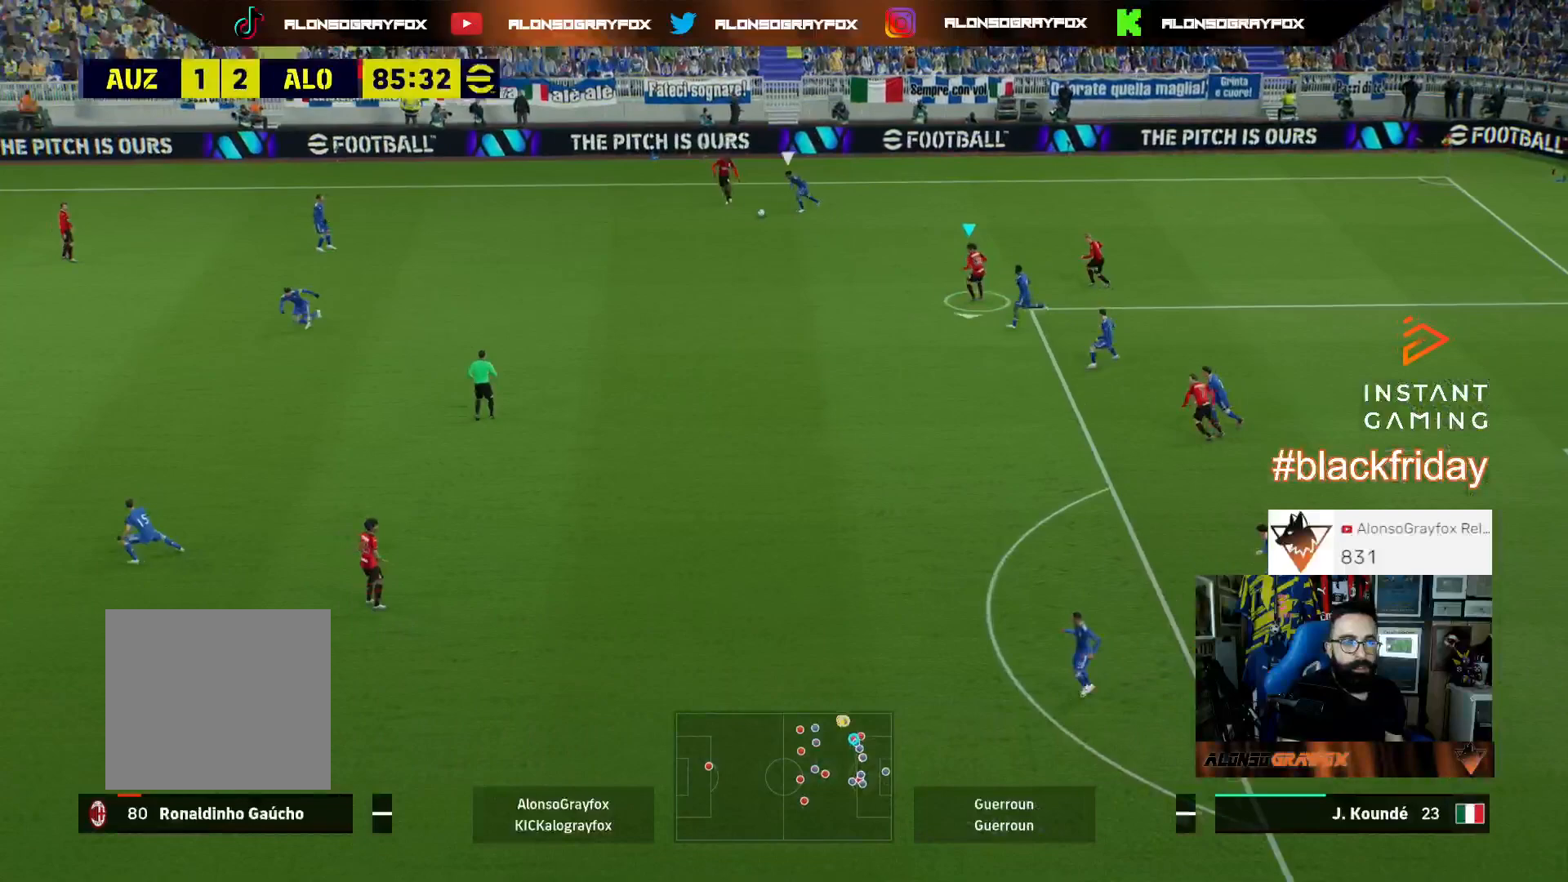
{"buttons": ["L2", "R1", "R2", "L3"], "left_stick": "down", "right_stick": "center", "events": []}
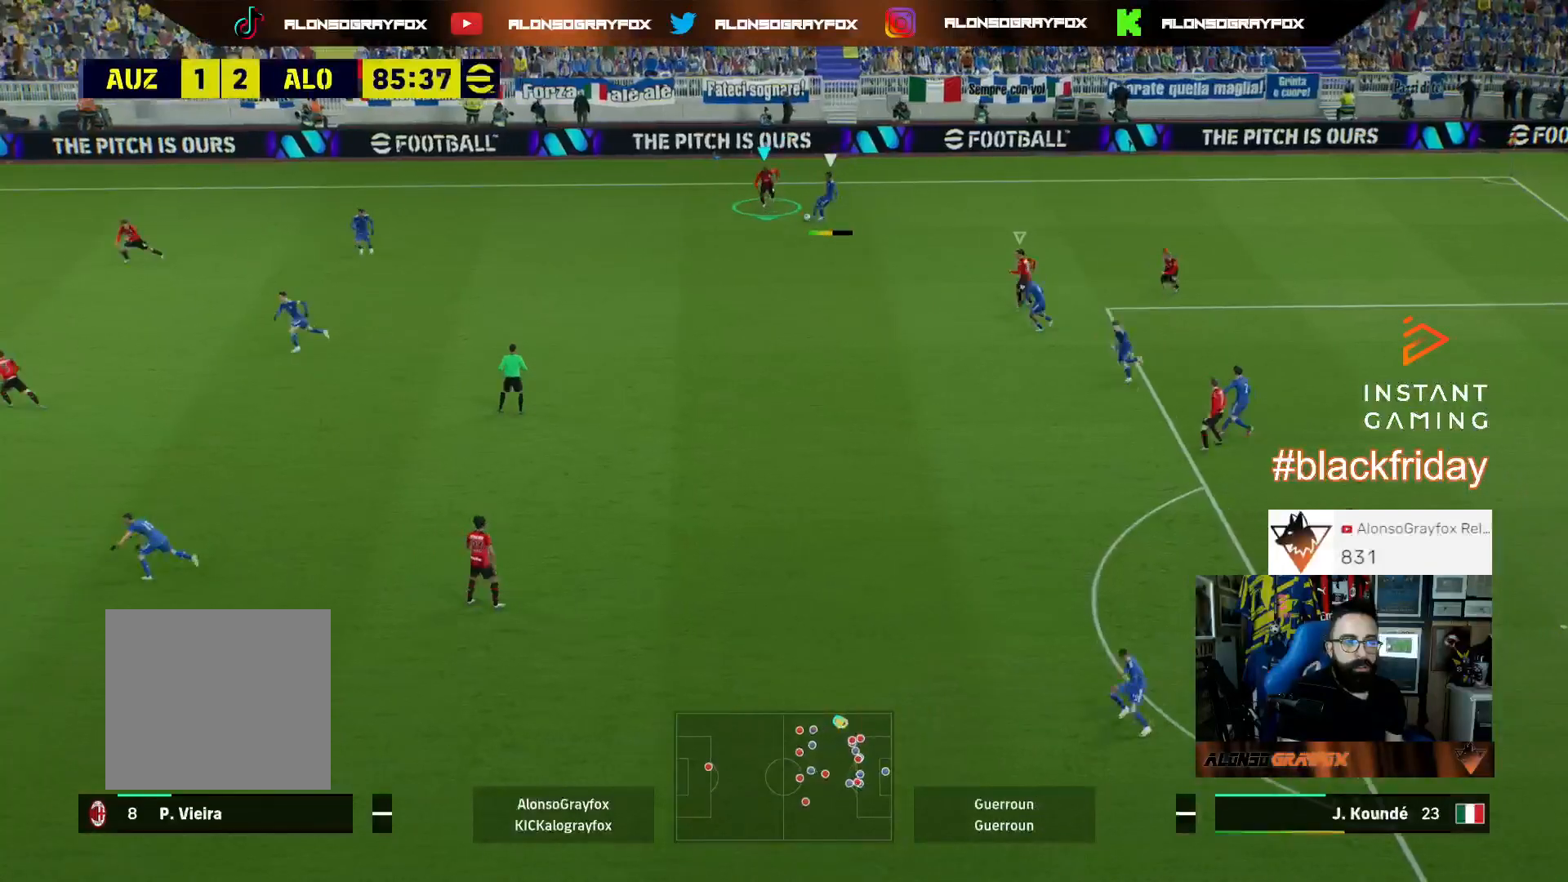
{"buttons": ["L1"], "left_stick": "down-right", "right_stick": "center", "events": [[300, "L2", "up"], [367, "L1", "down"], [367, "R1", "up"], [367, "R2", "up"], [367, "left_stick", "down-right"], [467, "L3", "up"]]}
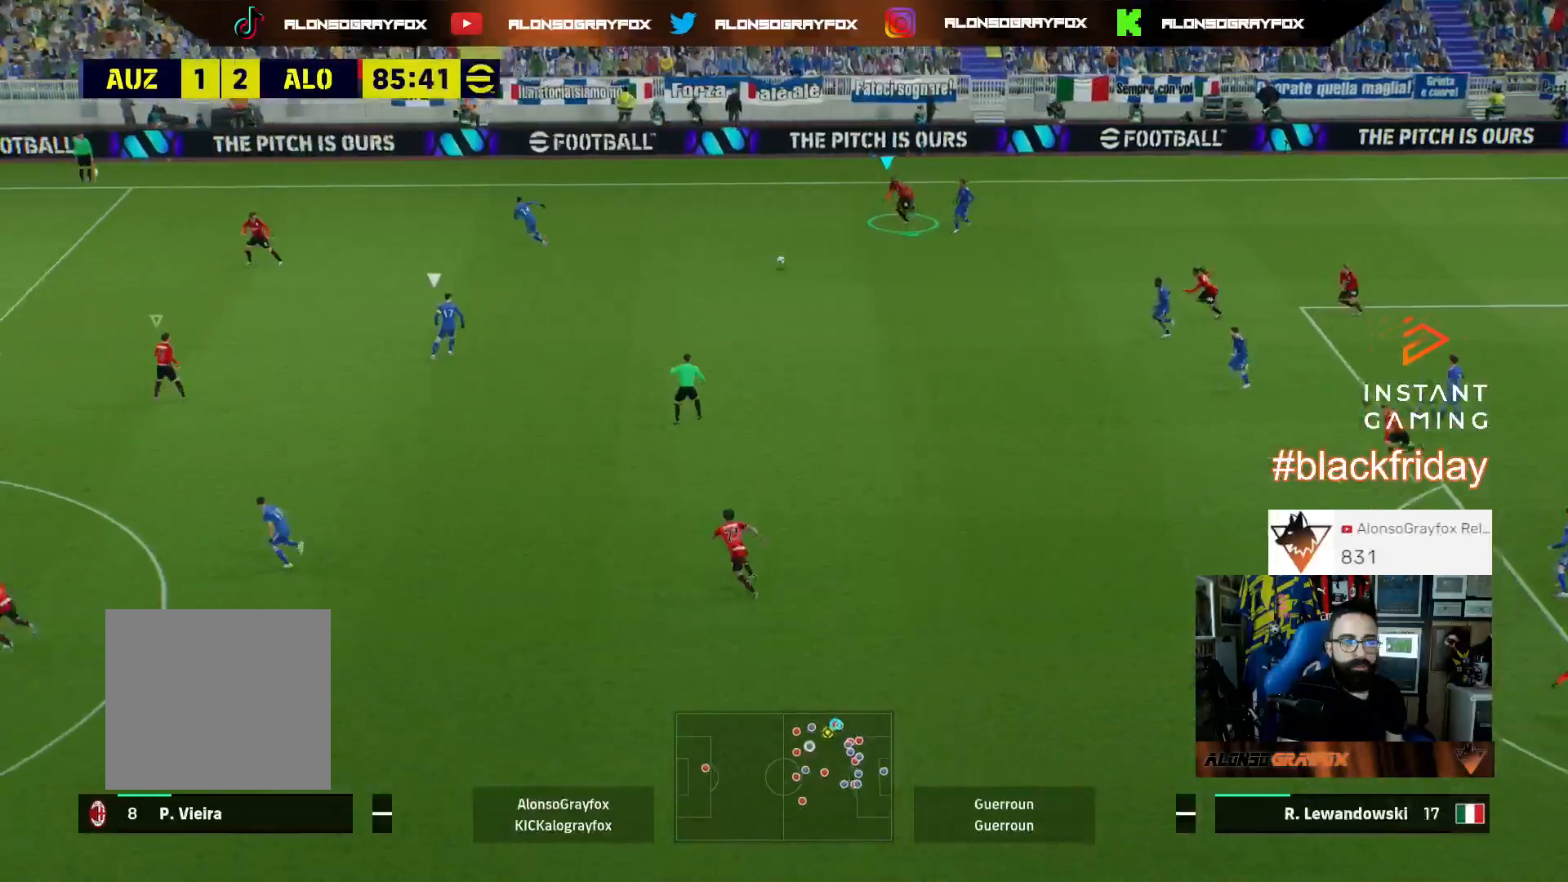
{"buttons": ["R2"], "left_stick": "up-right", "right_stick": "center", "events": [[33, "L1", "up"], [67, "left_stick", "right"], [200, "left_stick", "up-right"], [500, "R2", "down"]]}
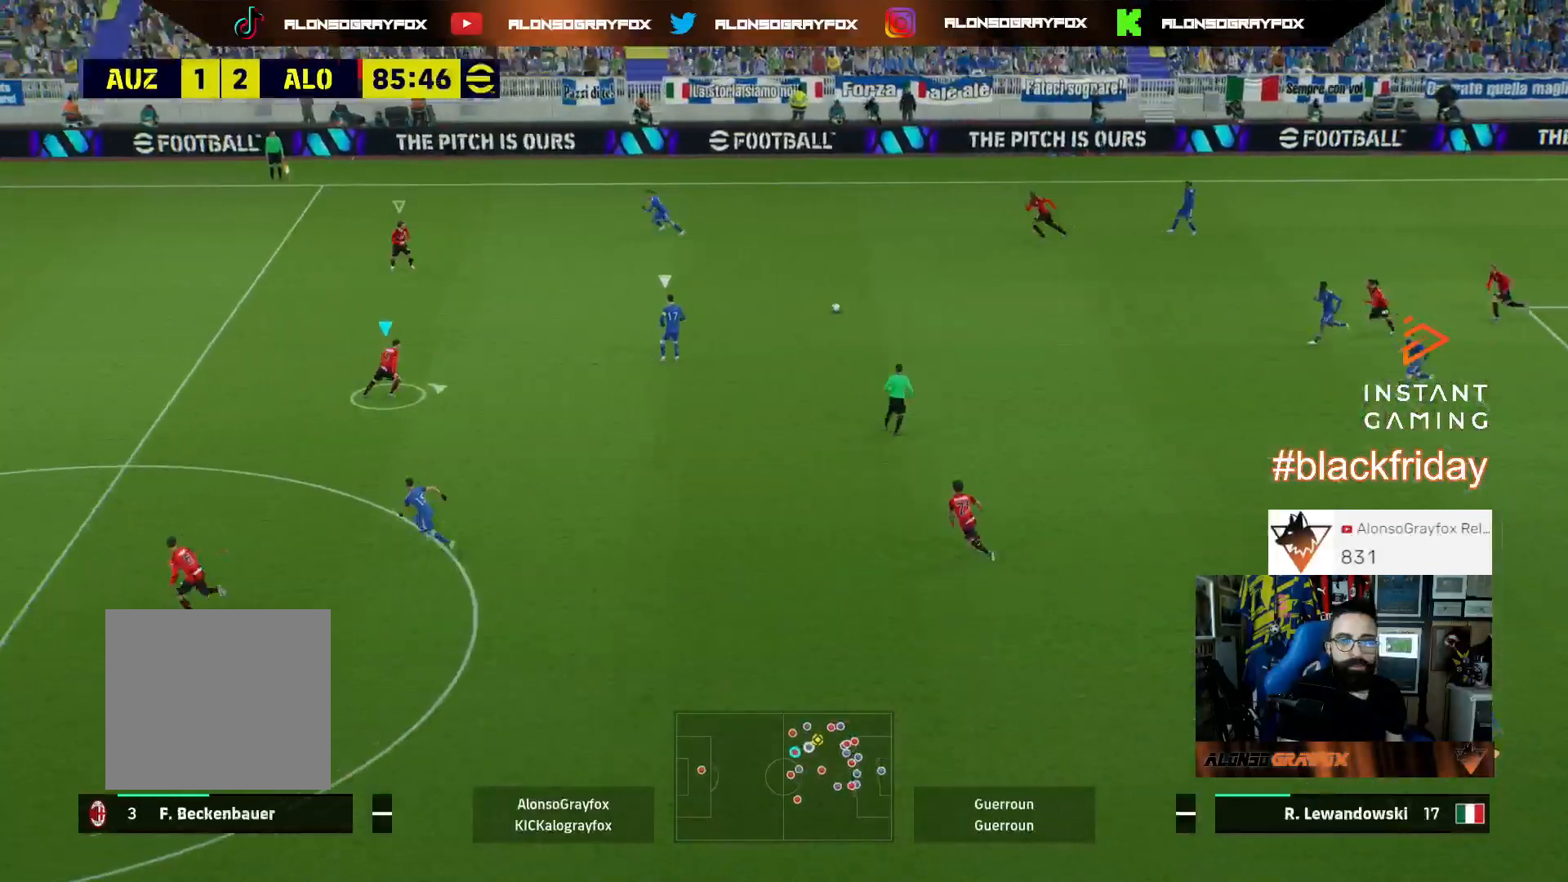
{"buttons": ["R1", "R2"], "left_stick": "up-right", "right_stick": "center", "events": [[67, "R1", "down"]]}
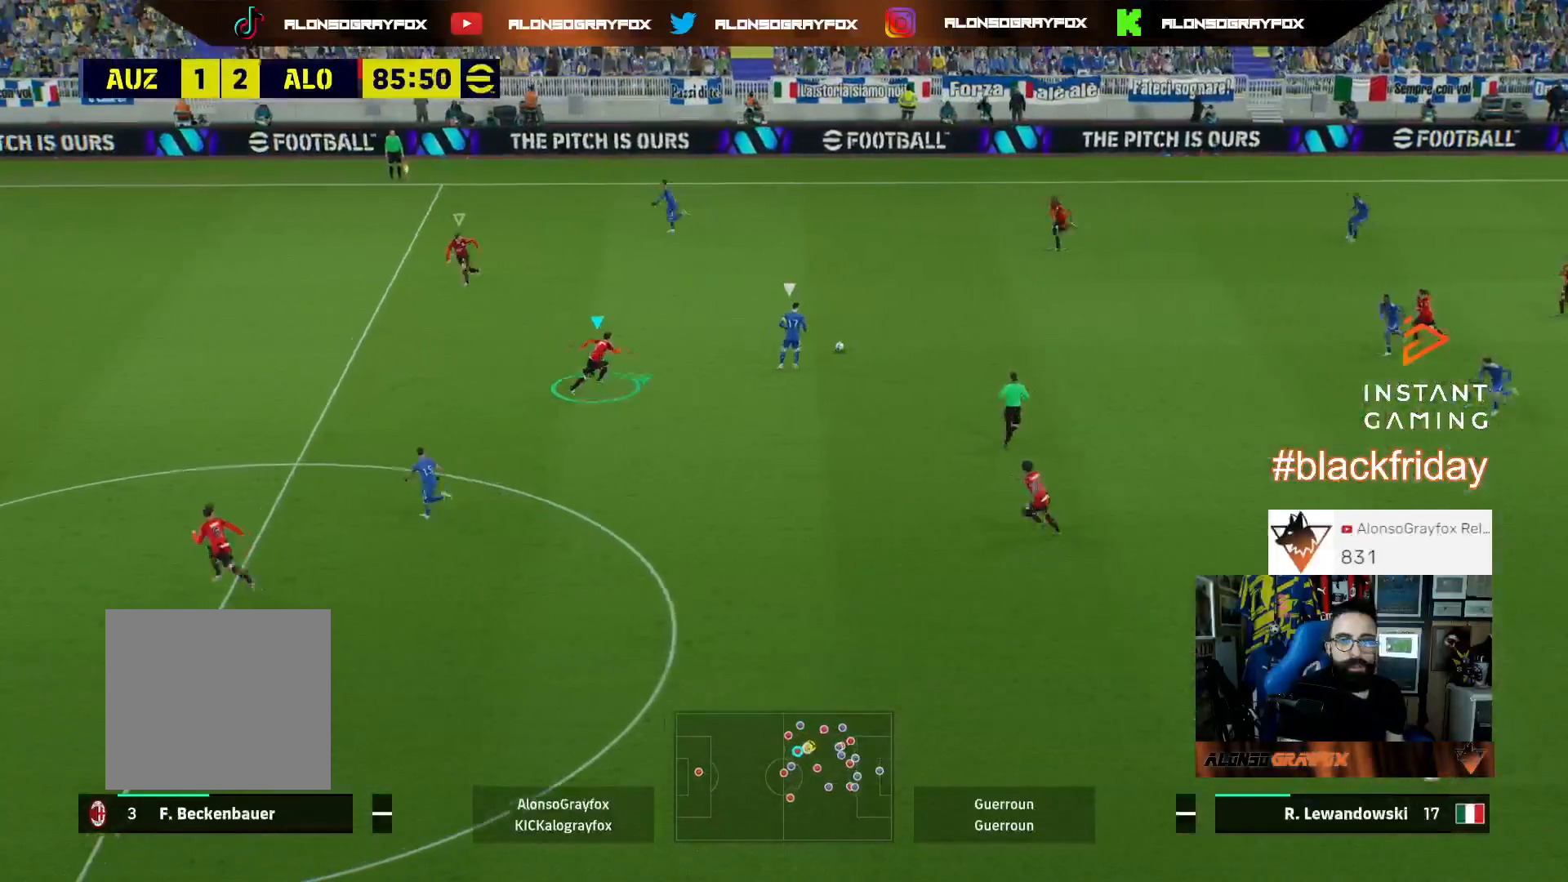
{"buttons": ["L2", "R2", "L3"], "left_stick": "down-right", "right_stick": "center", "events": [[67, "L2", "down"], [100, "left_stick", "right"], [167, "L3", "down"], [200, "left_stick", "down-right"], [400, "R1", "up"]]}
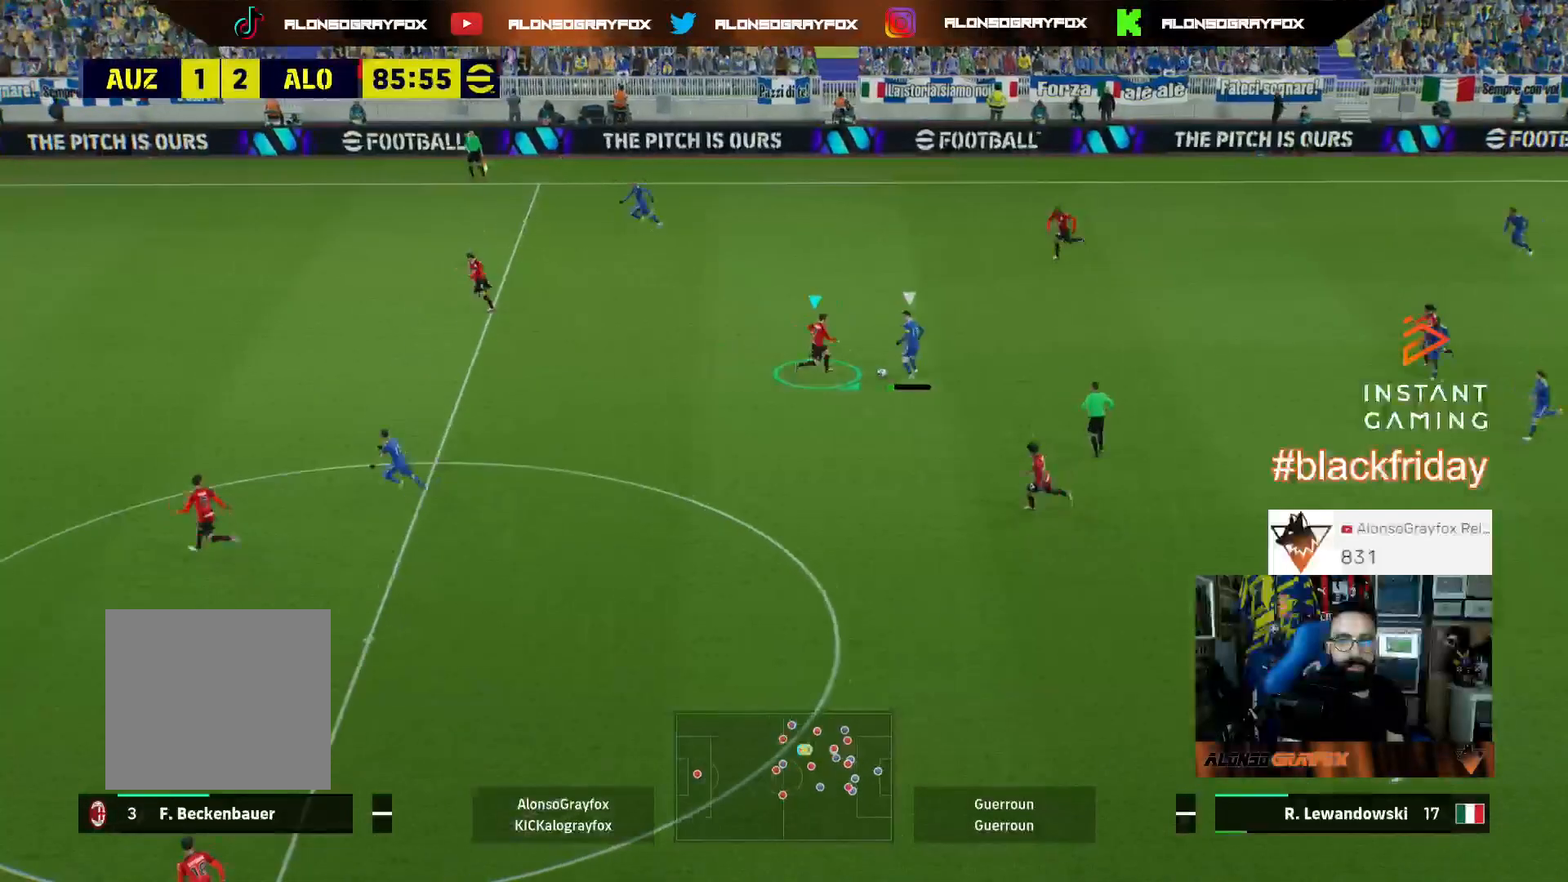
{"buttons": ["R2", "L3"], "left_stick": "down-right", "right_stick": "center", "events": [[33, "R2", "up"], [300, "R2", "down"], [367, "L2", "up"]]}
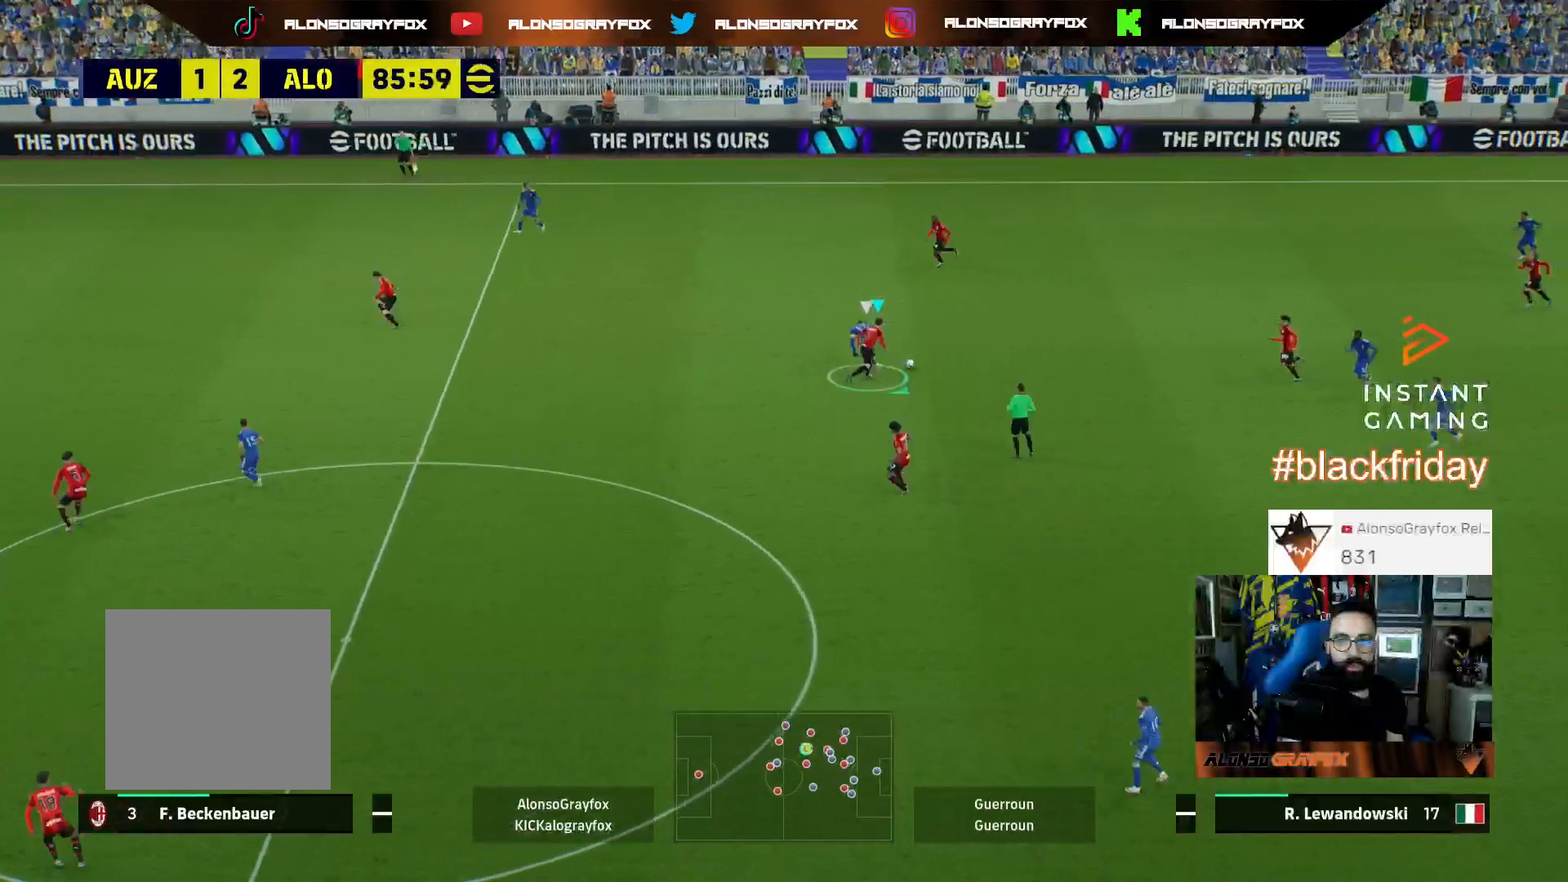
{"buttons": ["L3"], "left_stick": "down-right", "right_stick": "center", "events": [[100, "R2", "up"]]}
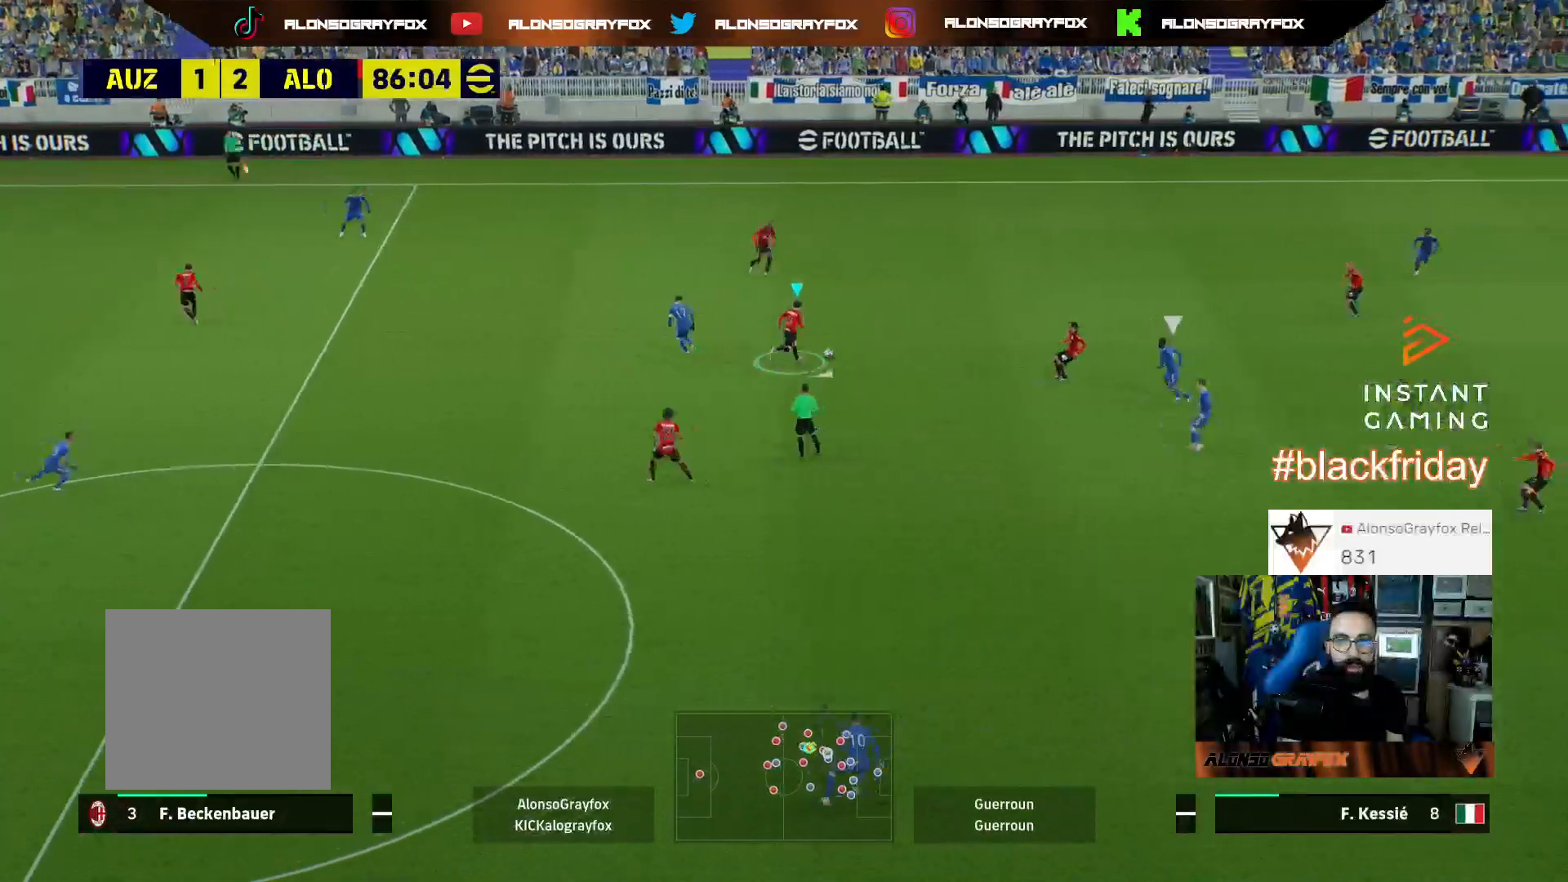
{"buttons": ["R2", "L3"], "left_stick": "down-left", "right_stick": "center", "events": [[133, "left_stick", "down"], [267, "TRIANGLE", "down"], [267, "left_stick", "down-left"], [333, "TRIANGLE", "up"], [467, "R2", "down"]]}
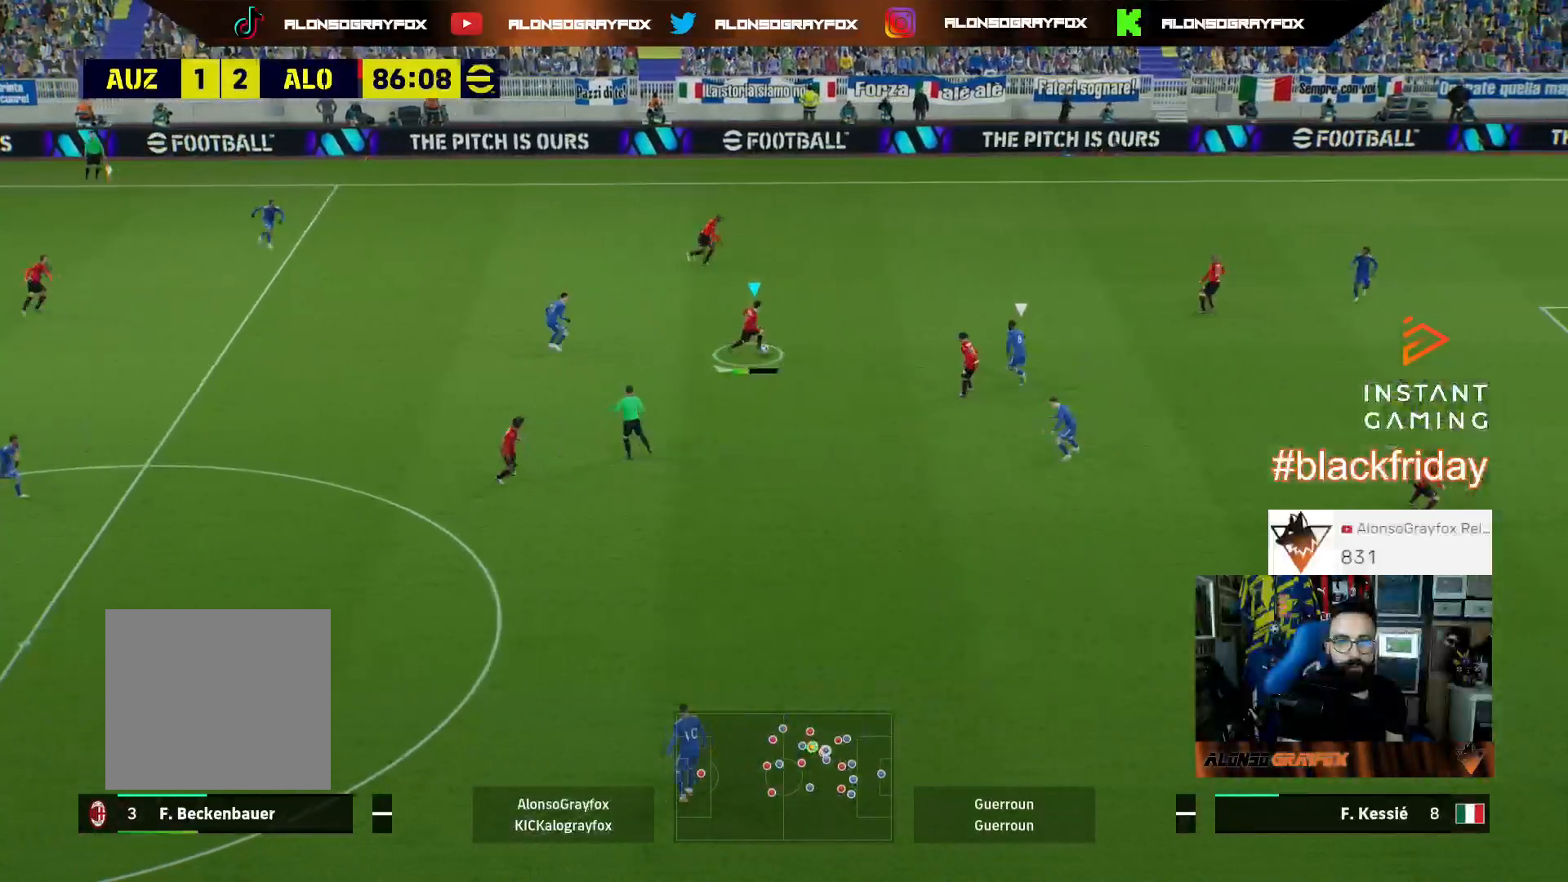
{"buttons": [], "left_stick": "down-right", "right_stick": "center", "events": [[67, "left_stick", "down"], [367, "L3", "up"], [367, "R2", "up"], [367, "left_stick", "down-right"]]}
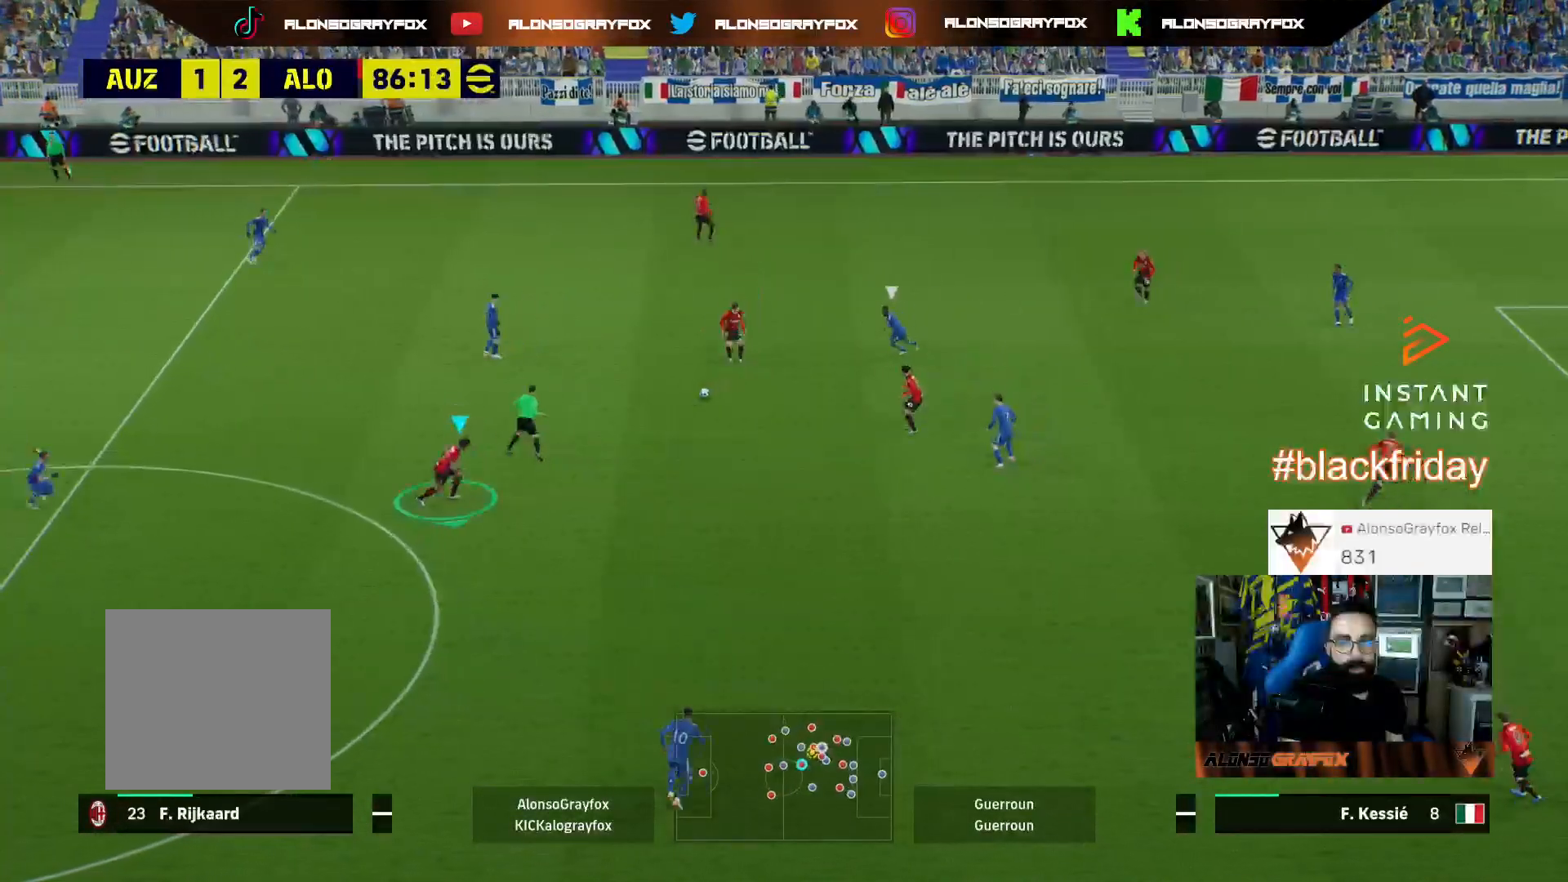
{"buttons": ["R2", "L3"], "left_stick": "down-right", "right_stick": "center", "events": [[67, "L3", "down"], [167, "CROSS", "down"], [300, "CROSS", "up"], [367, "R2", "down"]]}
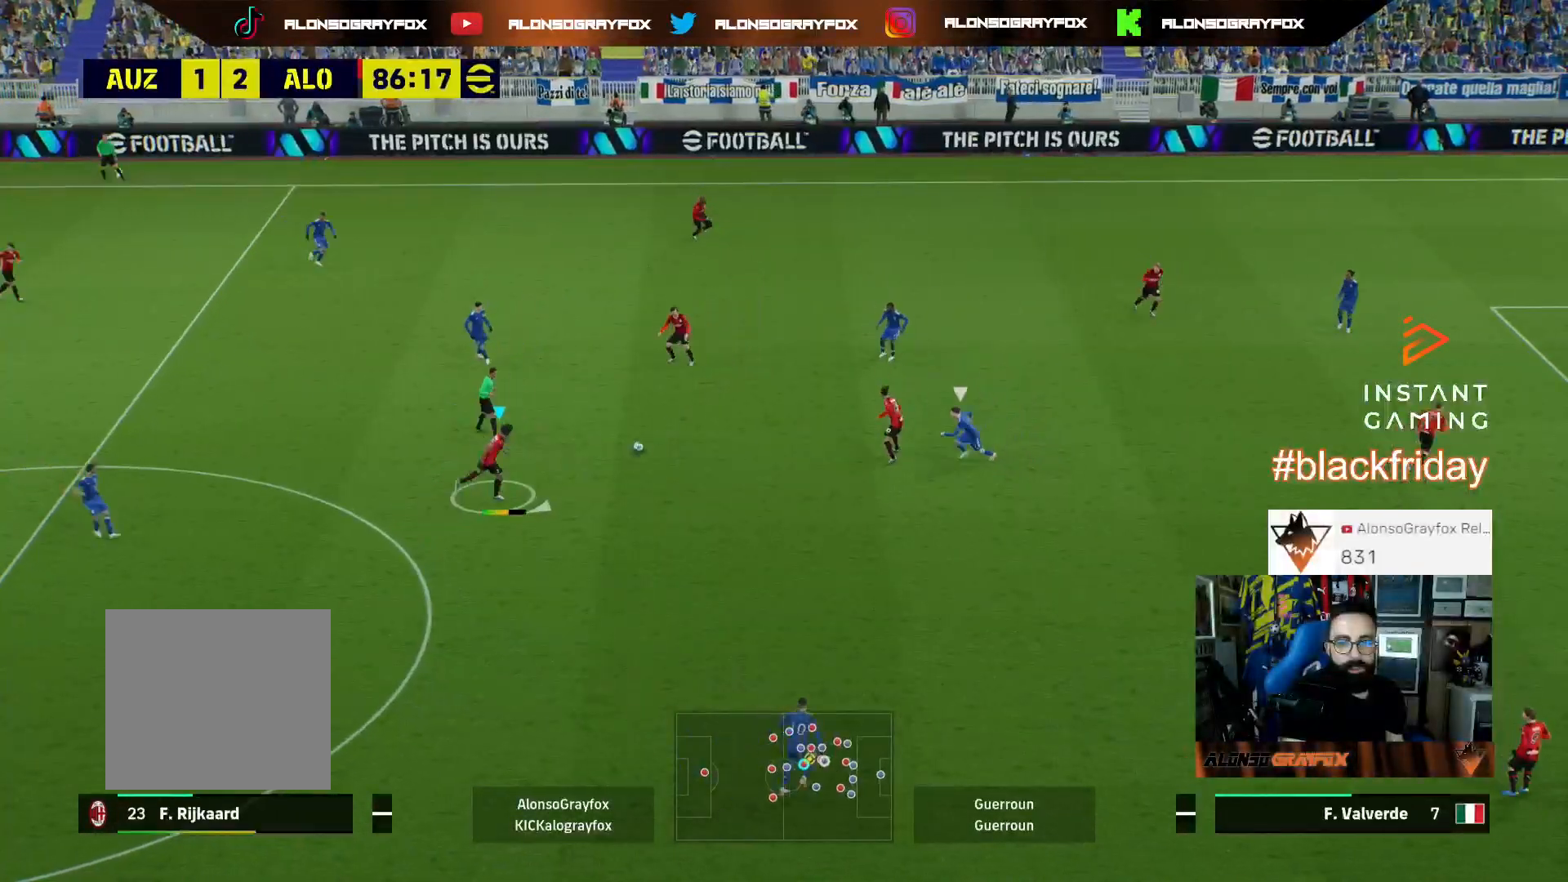
{"buttons": ["L3"], "left_stick": "right", "right_stick": "center", "events": [[500, "R2", "up"], [500, "left_stick", "right"]]}
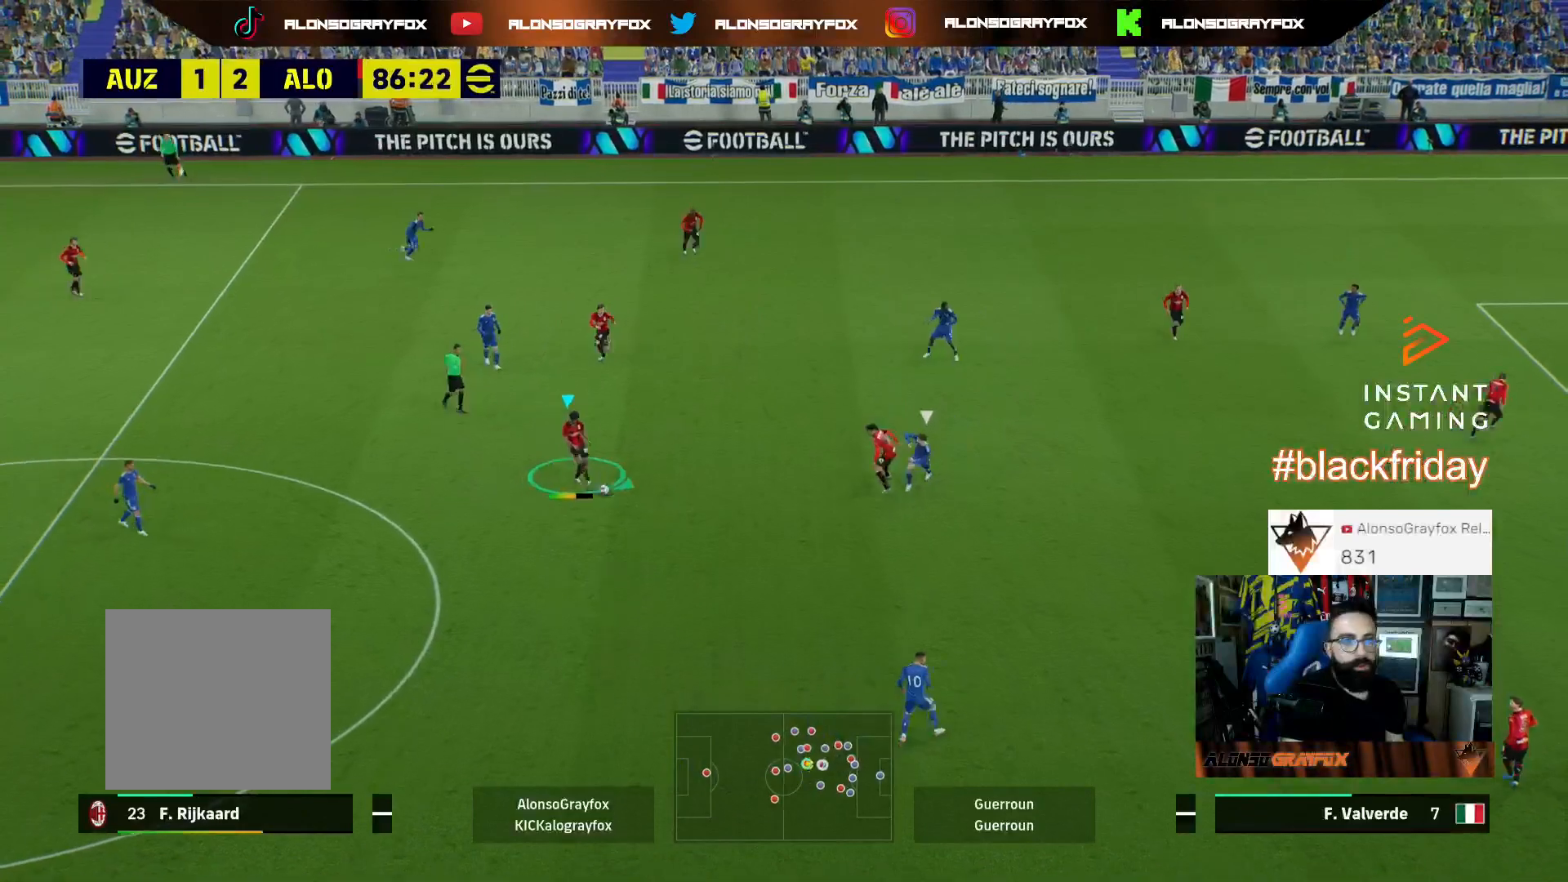
{"buttons": ["CROSS", "L3"], "left_stick": "up-right", "right_stick": "center", "events": [[33, "L3", "up"], [133, "left_stick", "up-right"], [367, "L3", "down"], [467, "CROSS", "down"]]}
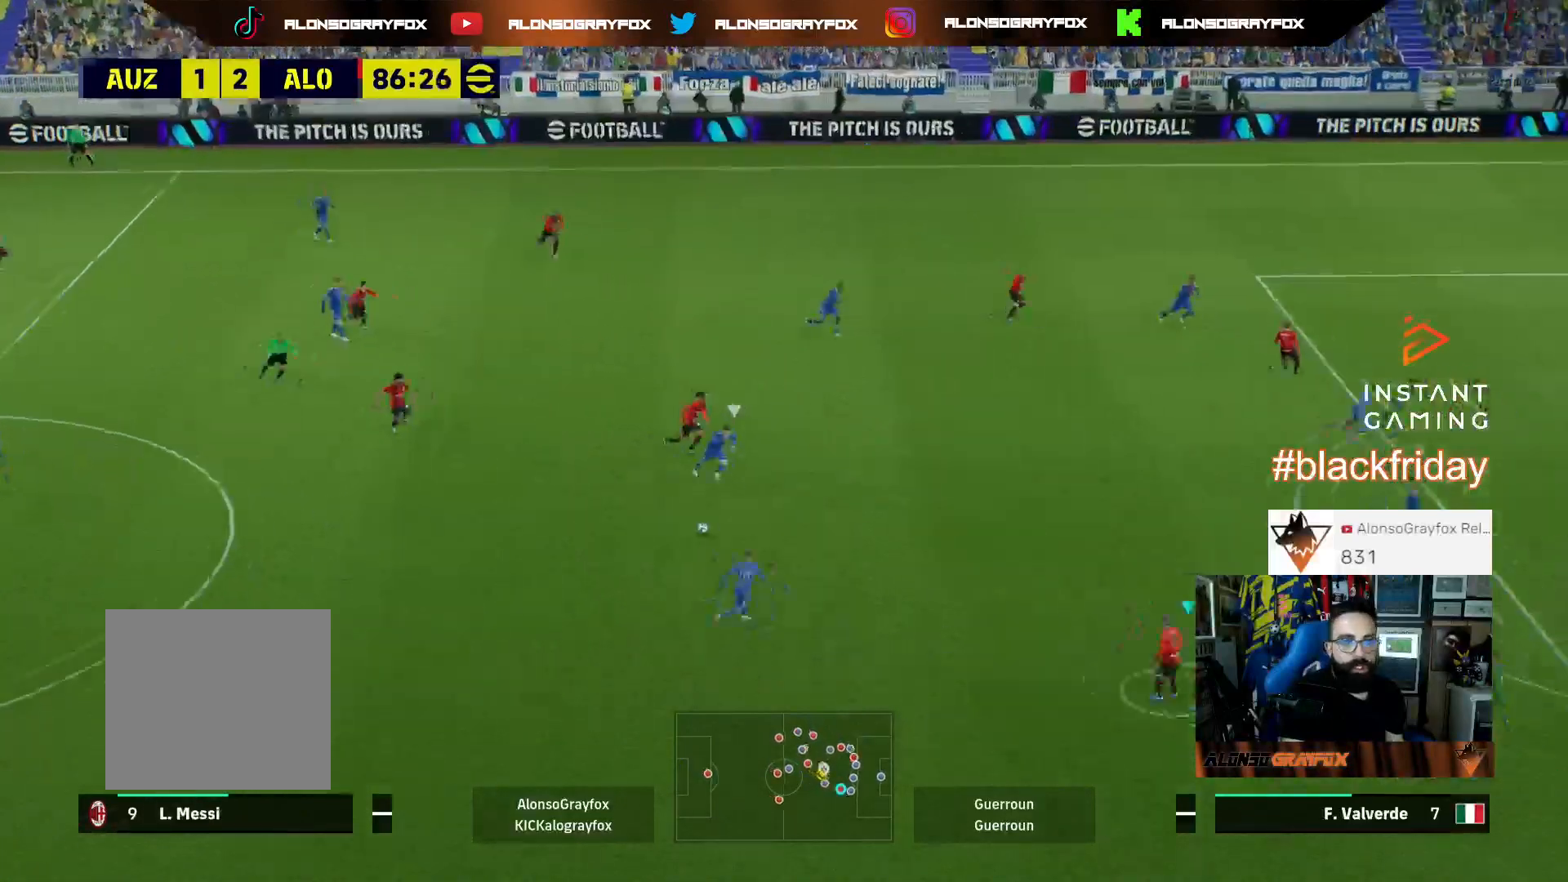
{"buttons": ["R2", "L3"], "left_stick": "up-right", "right_stick": "center", "events": [[100, "CROSS", "up"], [100, "R2", "down"]]}
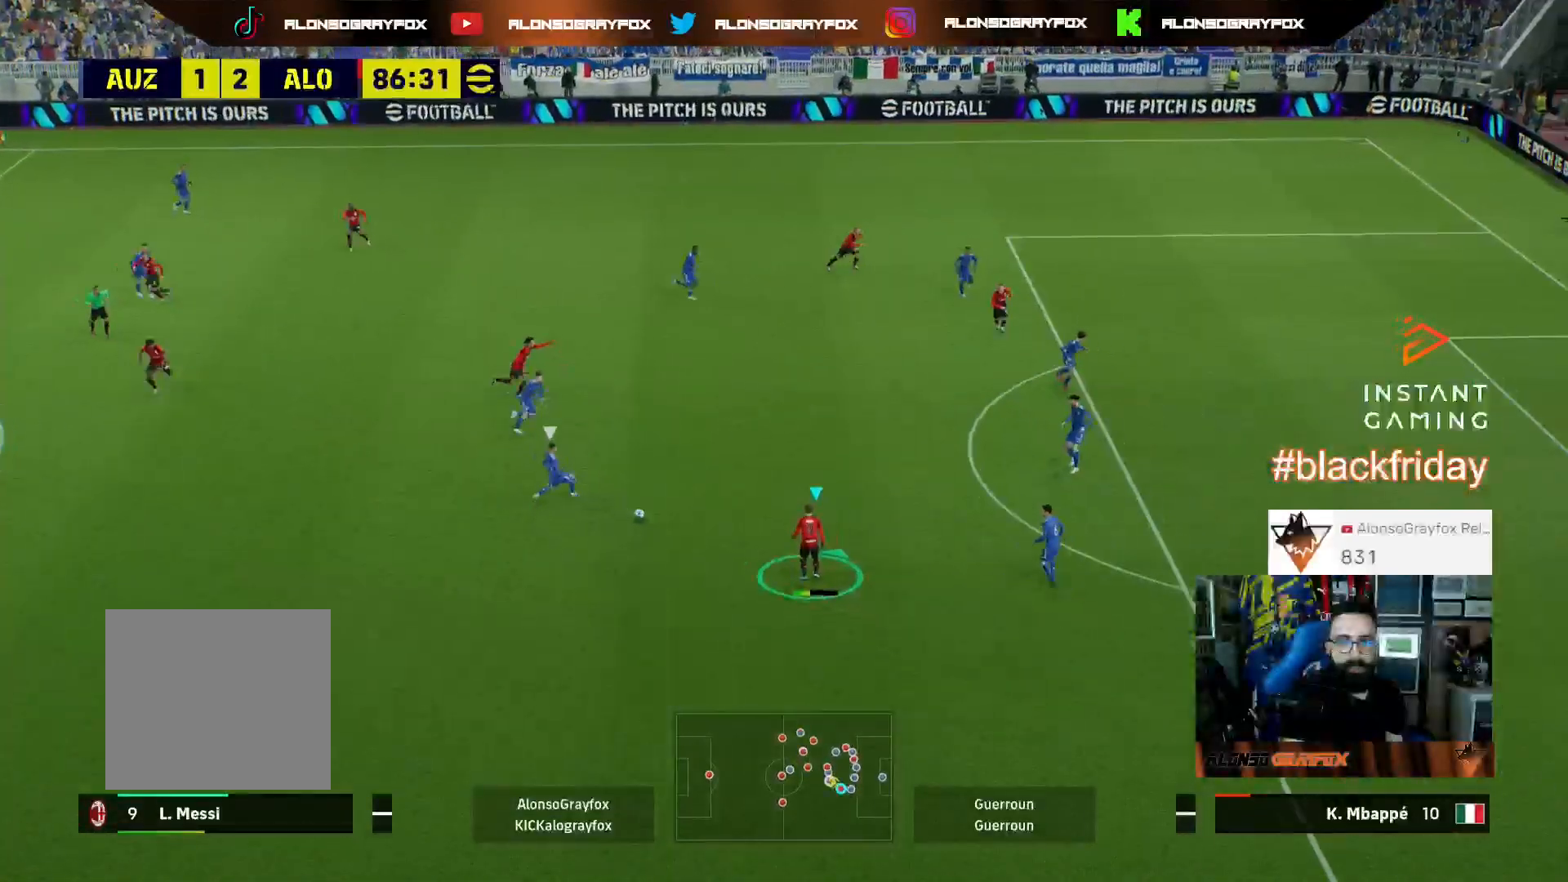
{"buttons": ["R1"], "left_stick": "center", "right_stick": "center"}
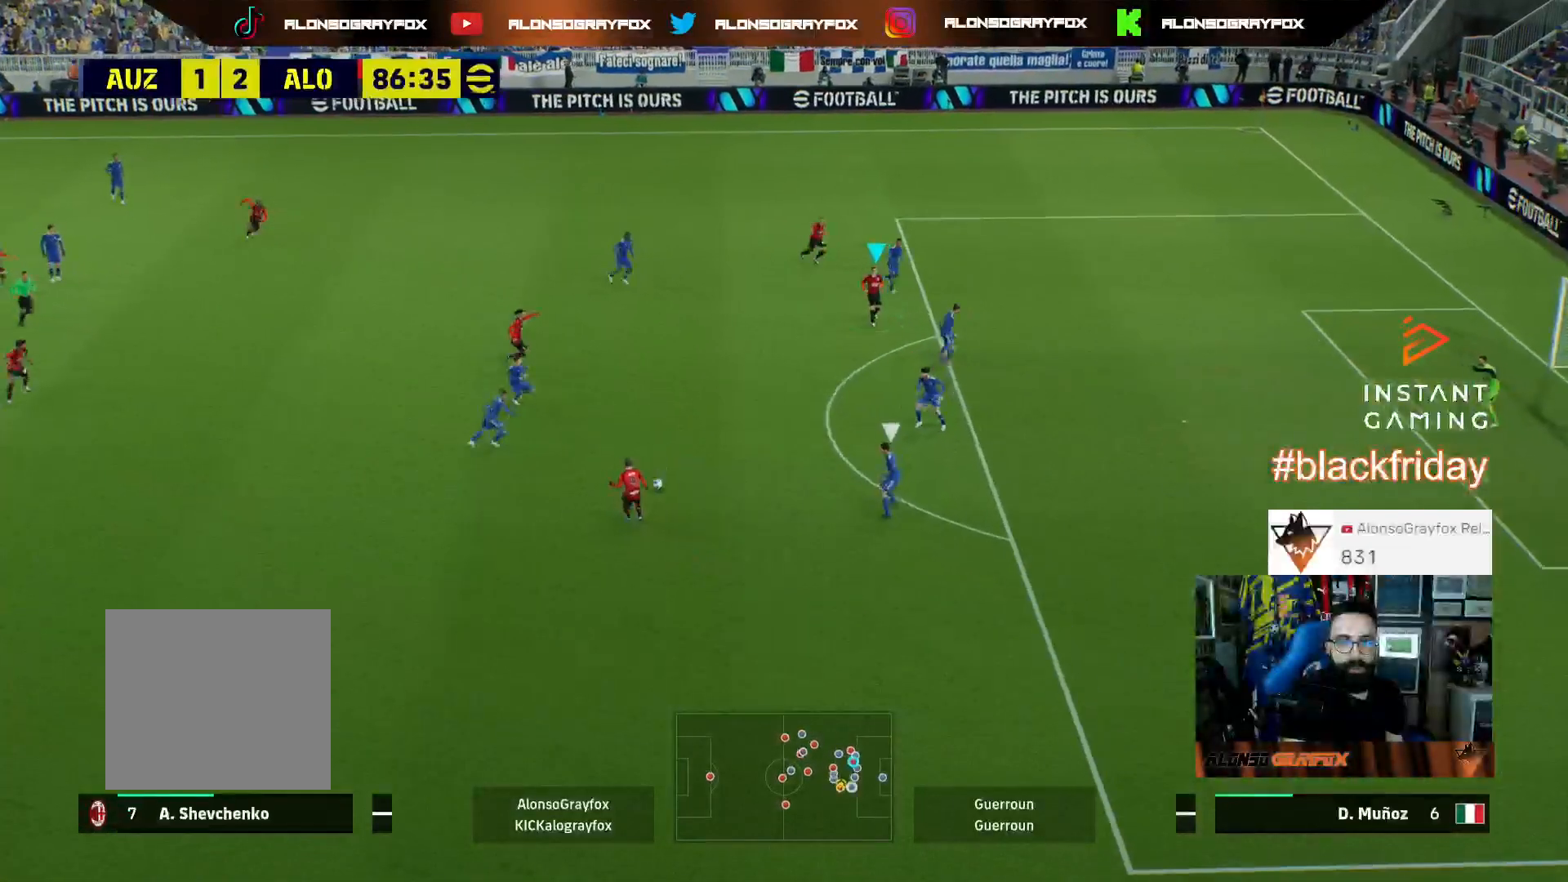
{"buttons": ["R1"], "left_stick": "down", "right_stick": "down", "events": [[200, "right_stick", "down"], [467, "left_stick", "down"]]}
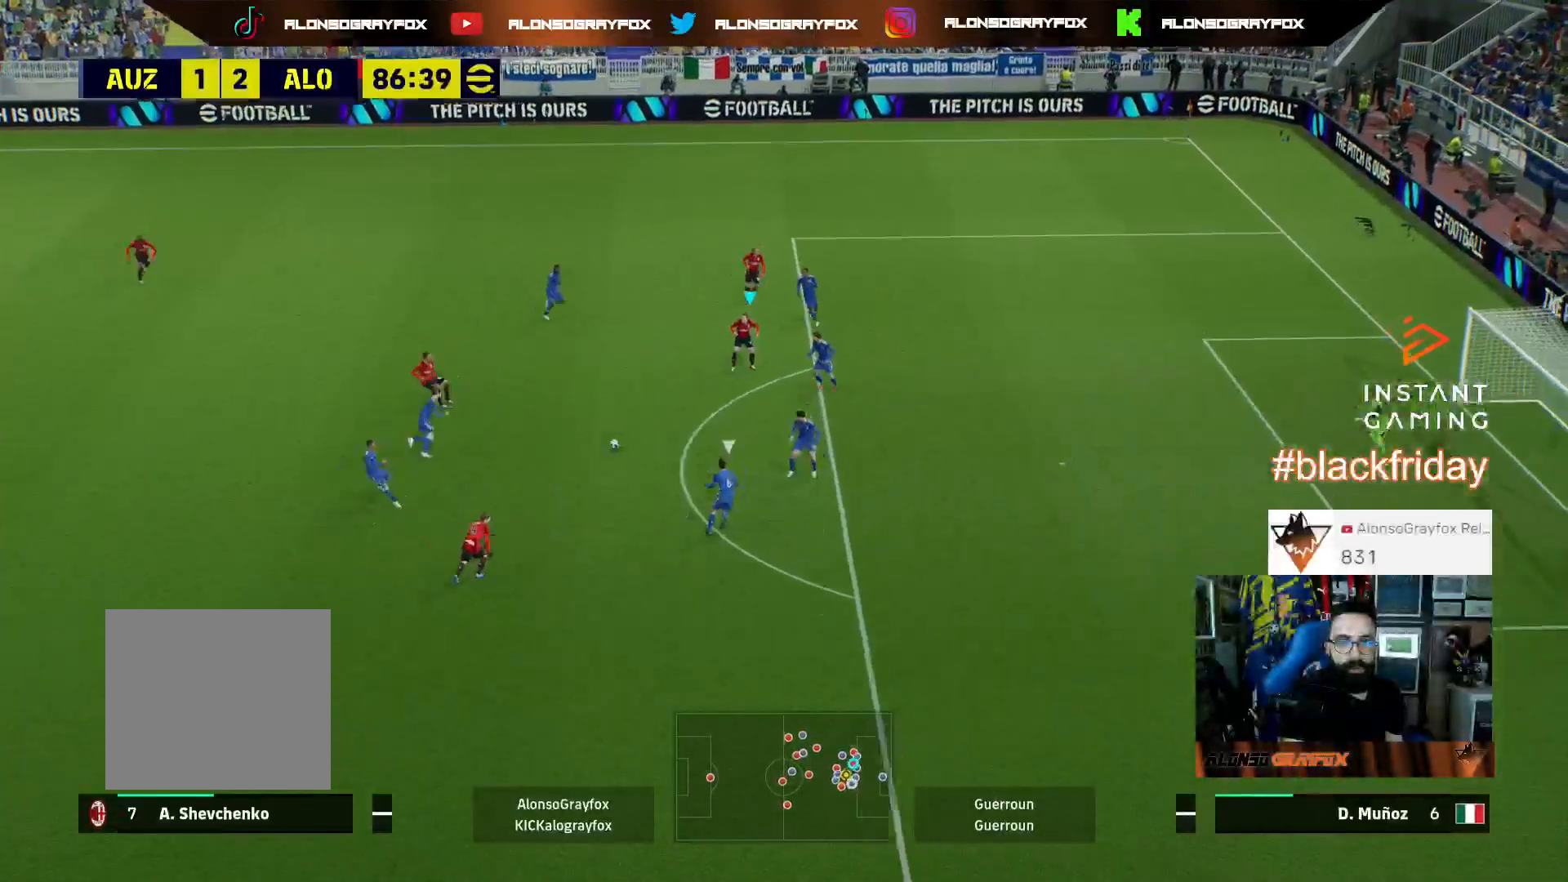
{"buttons": ["CIRCLE", "R1"], "left_stick": "down", "right_stick": "center", "events": [[200, "right_stick", "center"], [433, "CIRCLE", "down"]]}
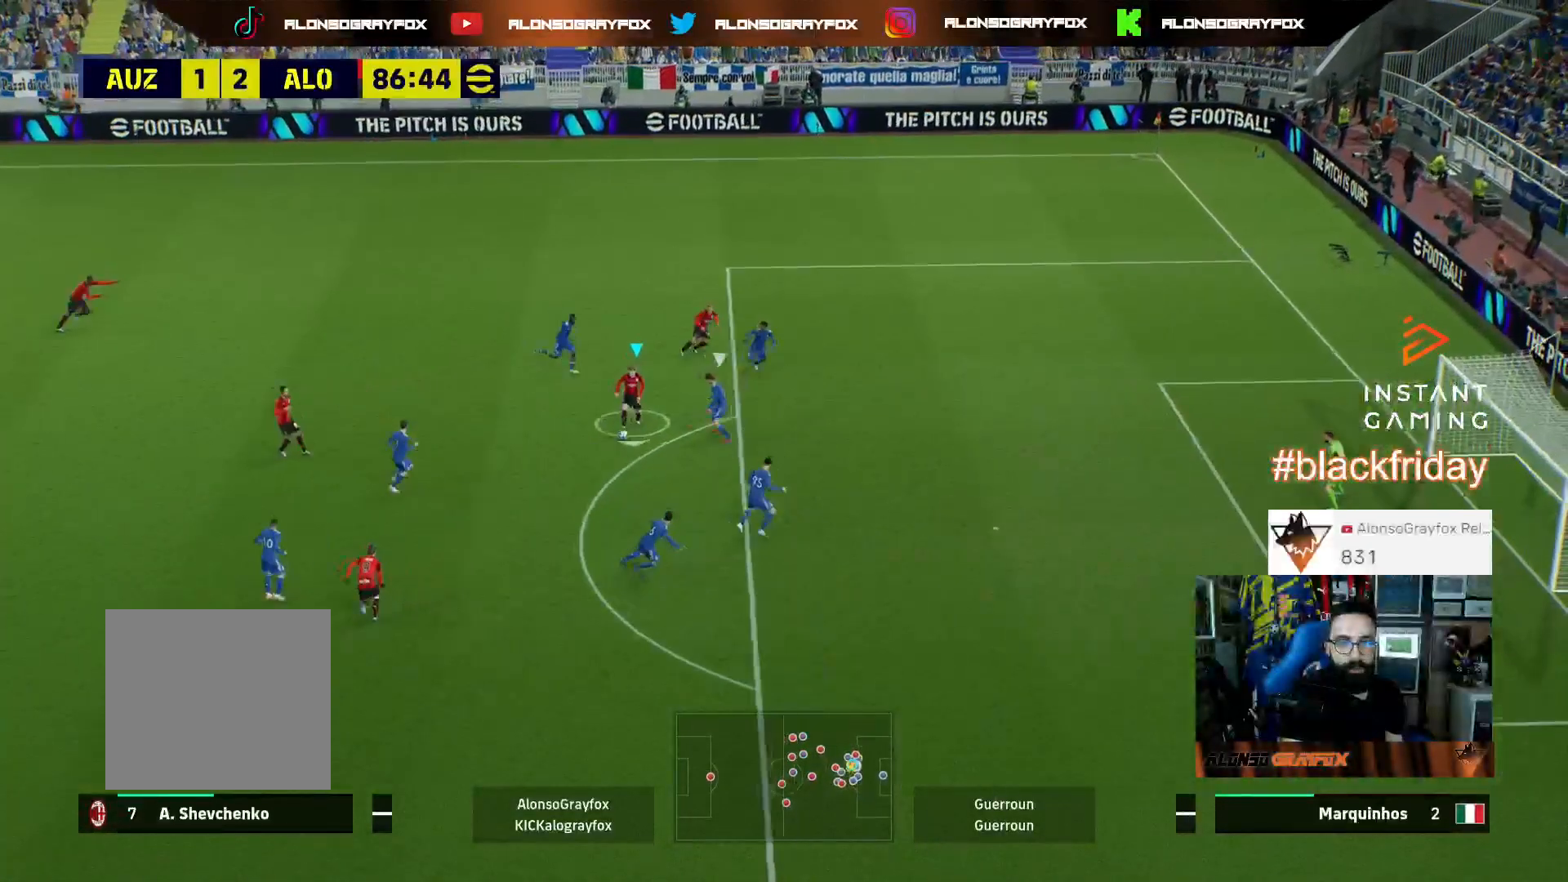
{"buttons": ["R1"], "left_stick": "down", "right_stick": "center"}
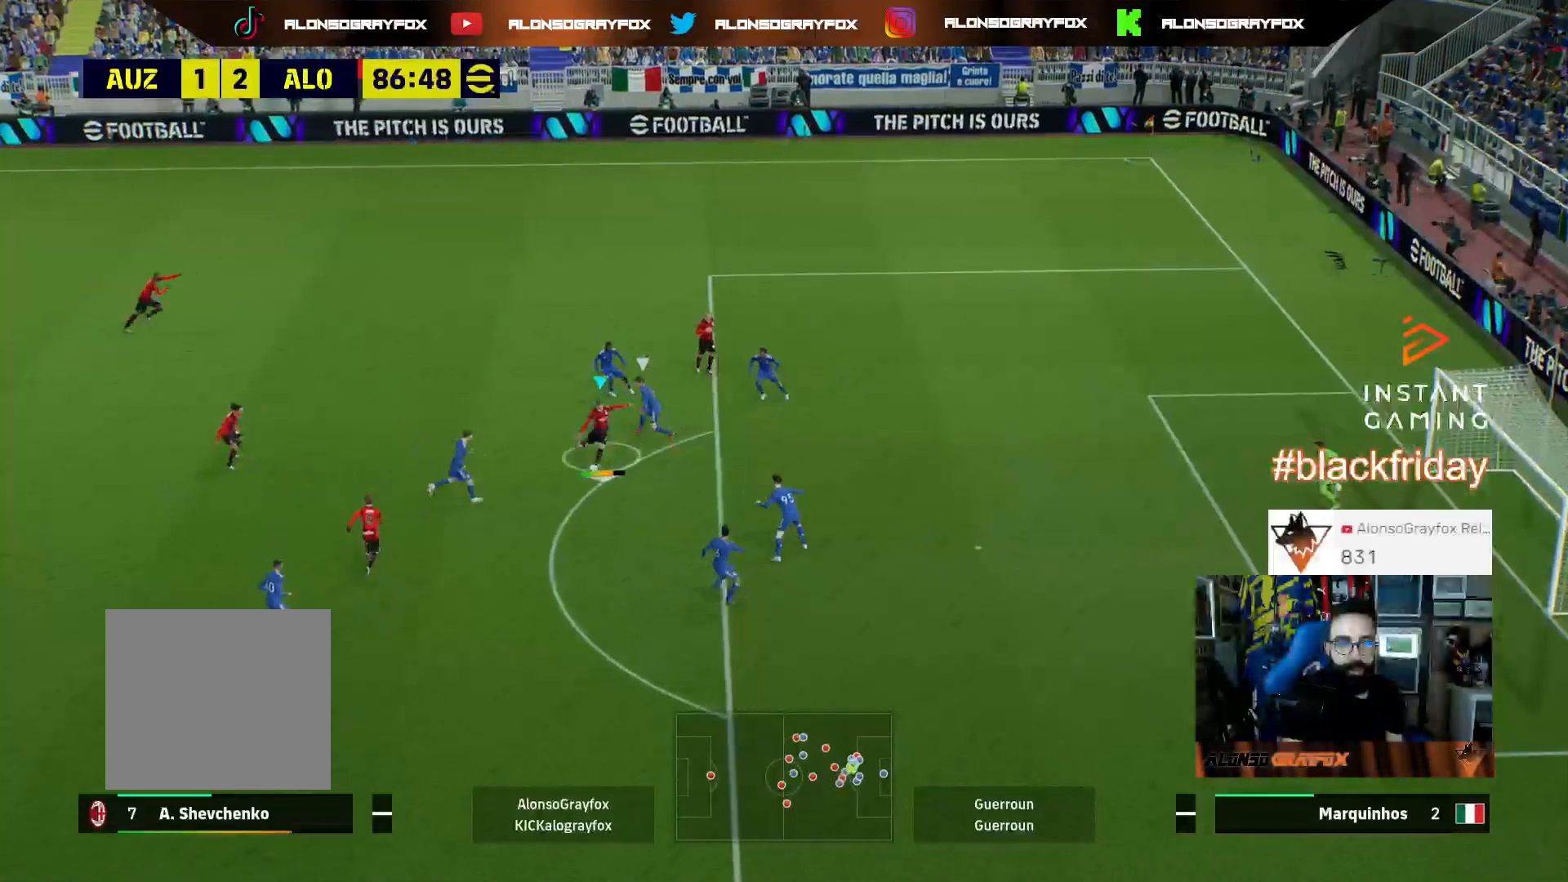
{"buttons": ["R1"], "left_stick": "down", "right_stick": "center", "events": []}
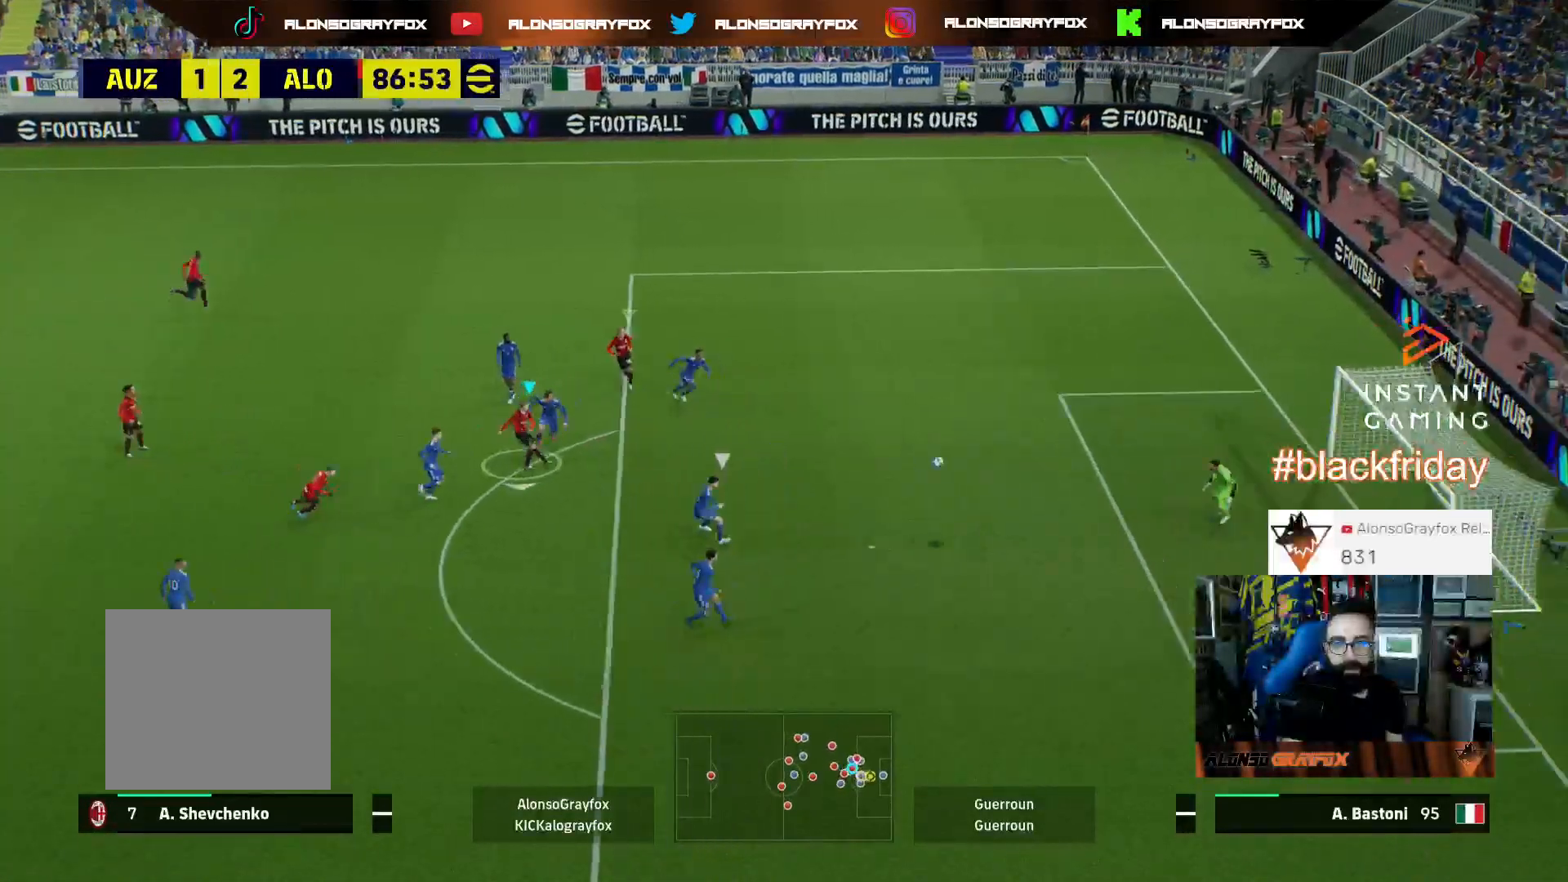
{"buttons": ["R1"], "left_stick": "down", "right_stick": "center", "events": []}
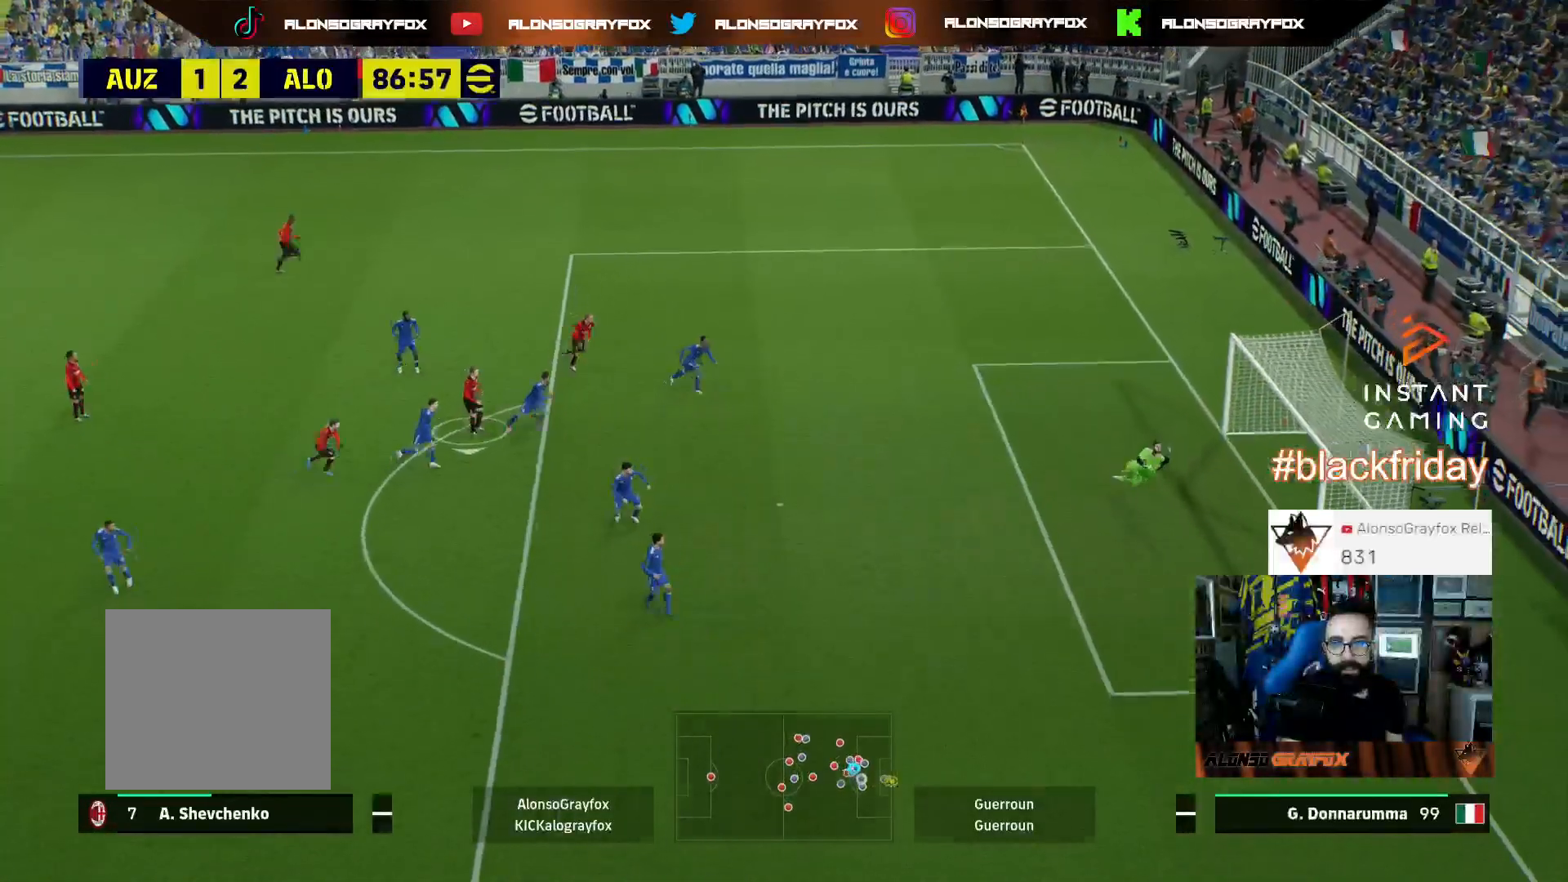
{"buttons": [], "left_stick": "center", "right_stick": "center", "events": [[33, "R1", "up"], [133, "left_stick", "center"]]}
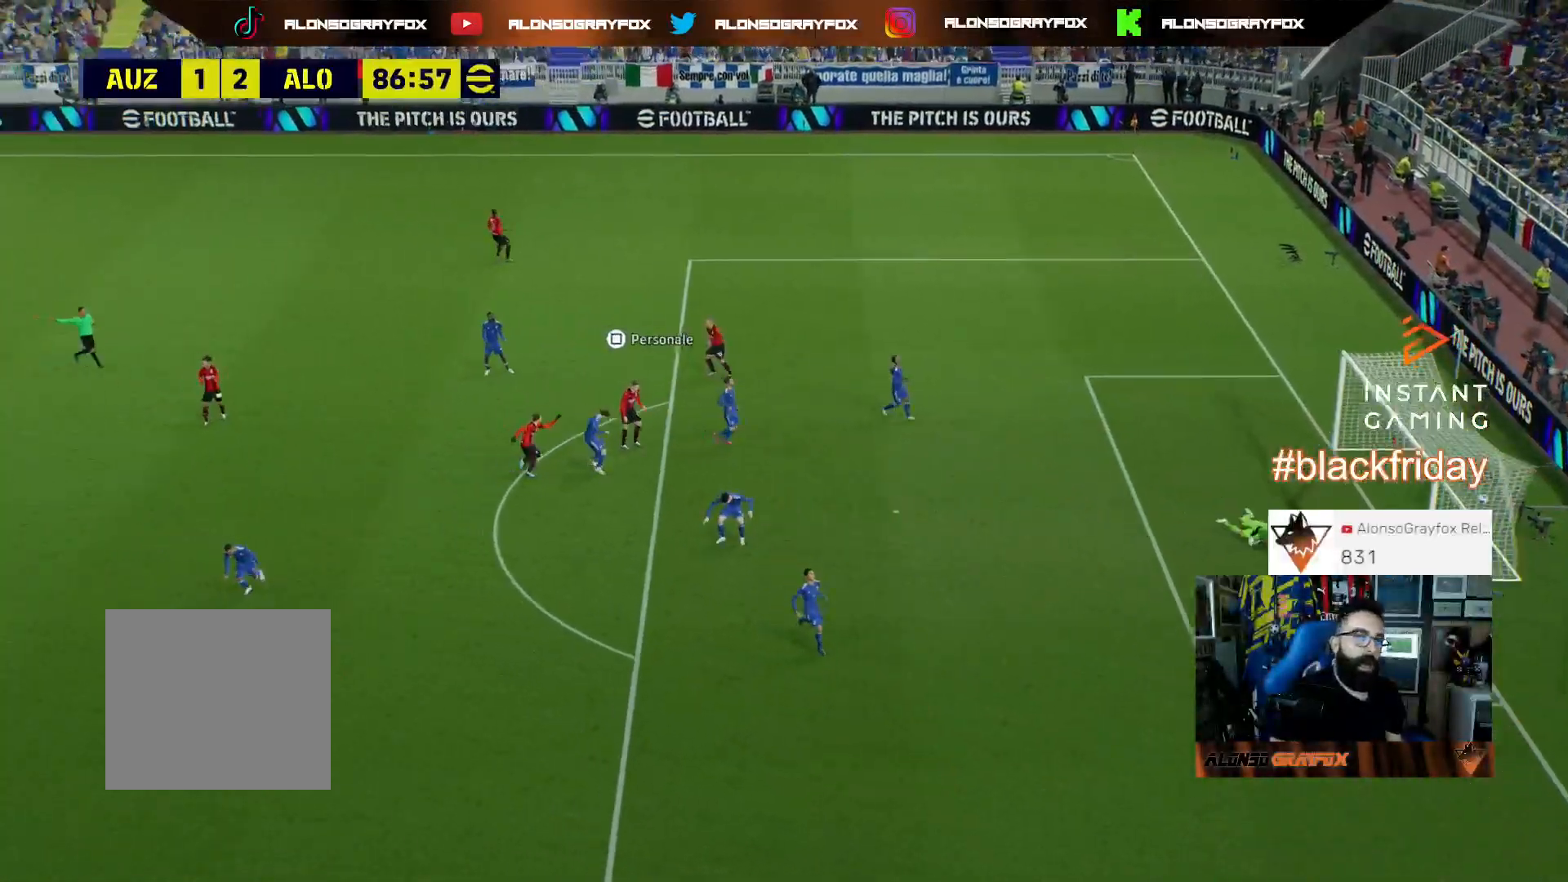
{"buttons": ["CROSS"], "left_stick": "center", "right_stick": "center", "events": [[233, "CROSS", "down"], [400, "CROSS", "up"], [467, "CROSS", "down"]]}
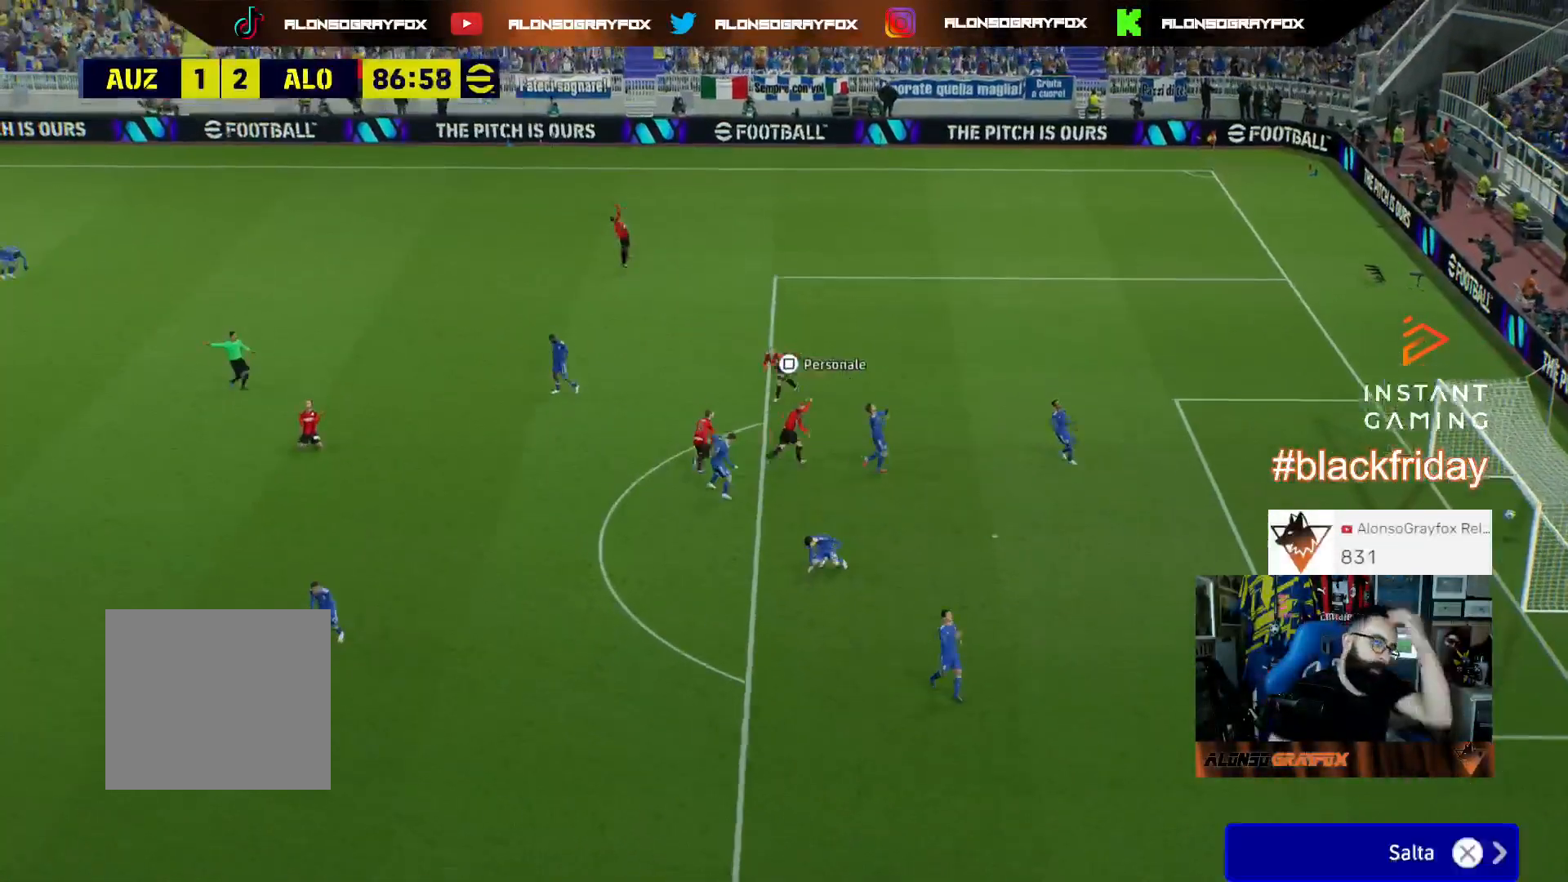
{"buttons": [], "left_stick": "center", "right_stick": "center", "events": [[100, "CROSS", "up"], [200, "CROSS", "down"], [267, "CROSS", "up"], [367, "CROSS", "down"], [467, "CROSS", "up"]]}
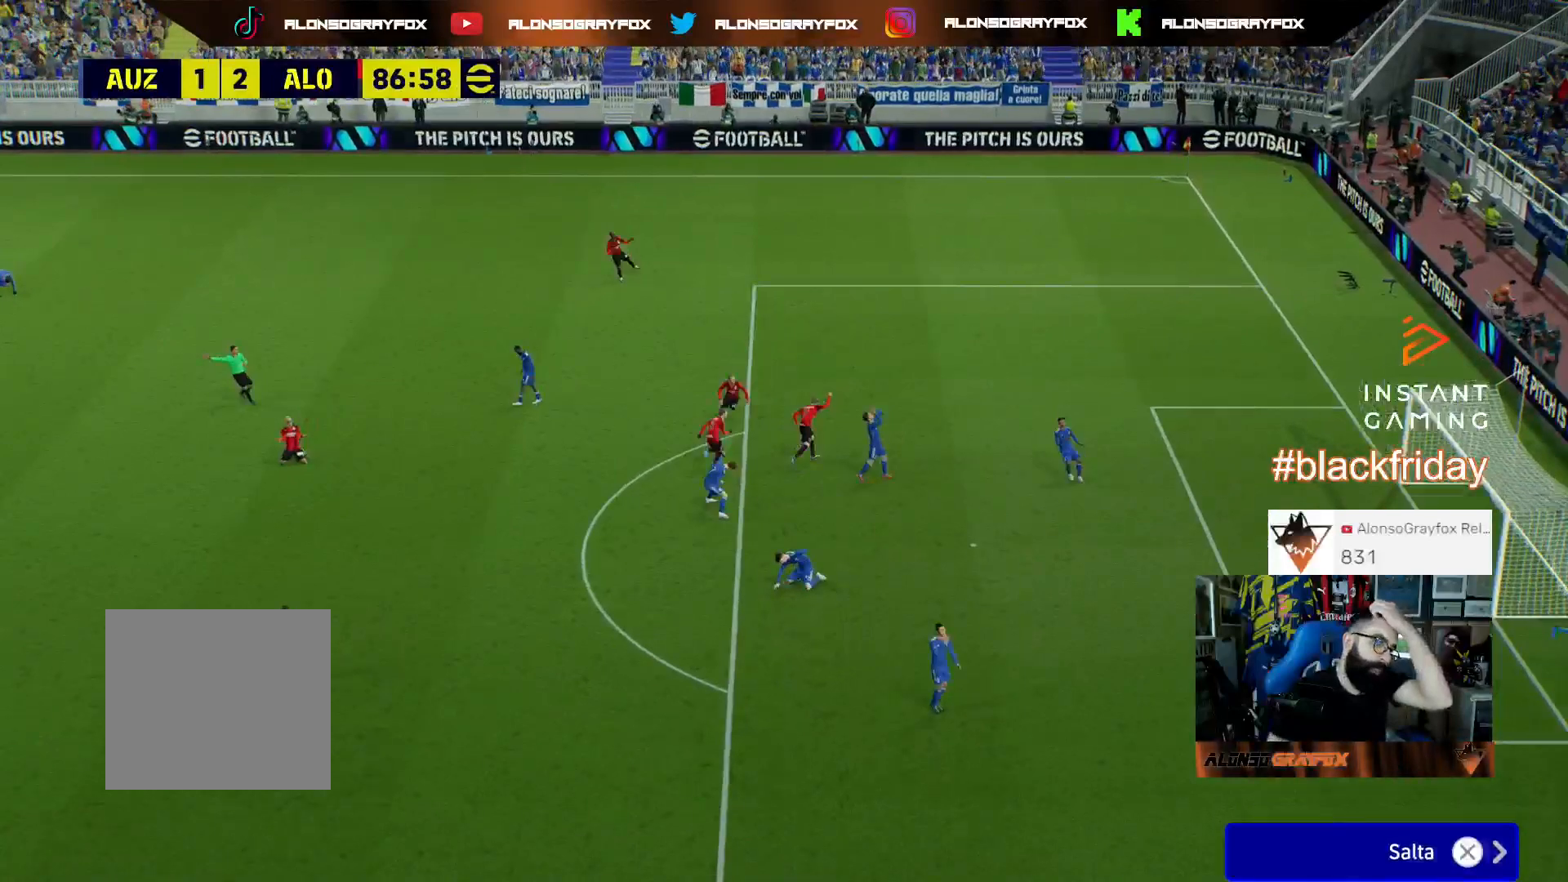
{"buttons": ["CROSS"], "left_stick": "center", "right_stick": "center", "events": [[33, "CROSS", "down"], [133, "CROSS", "up"], [200, "CROSS", "down"], [367, "CROSS", "up"], [433, "CROSS", "down"]]}
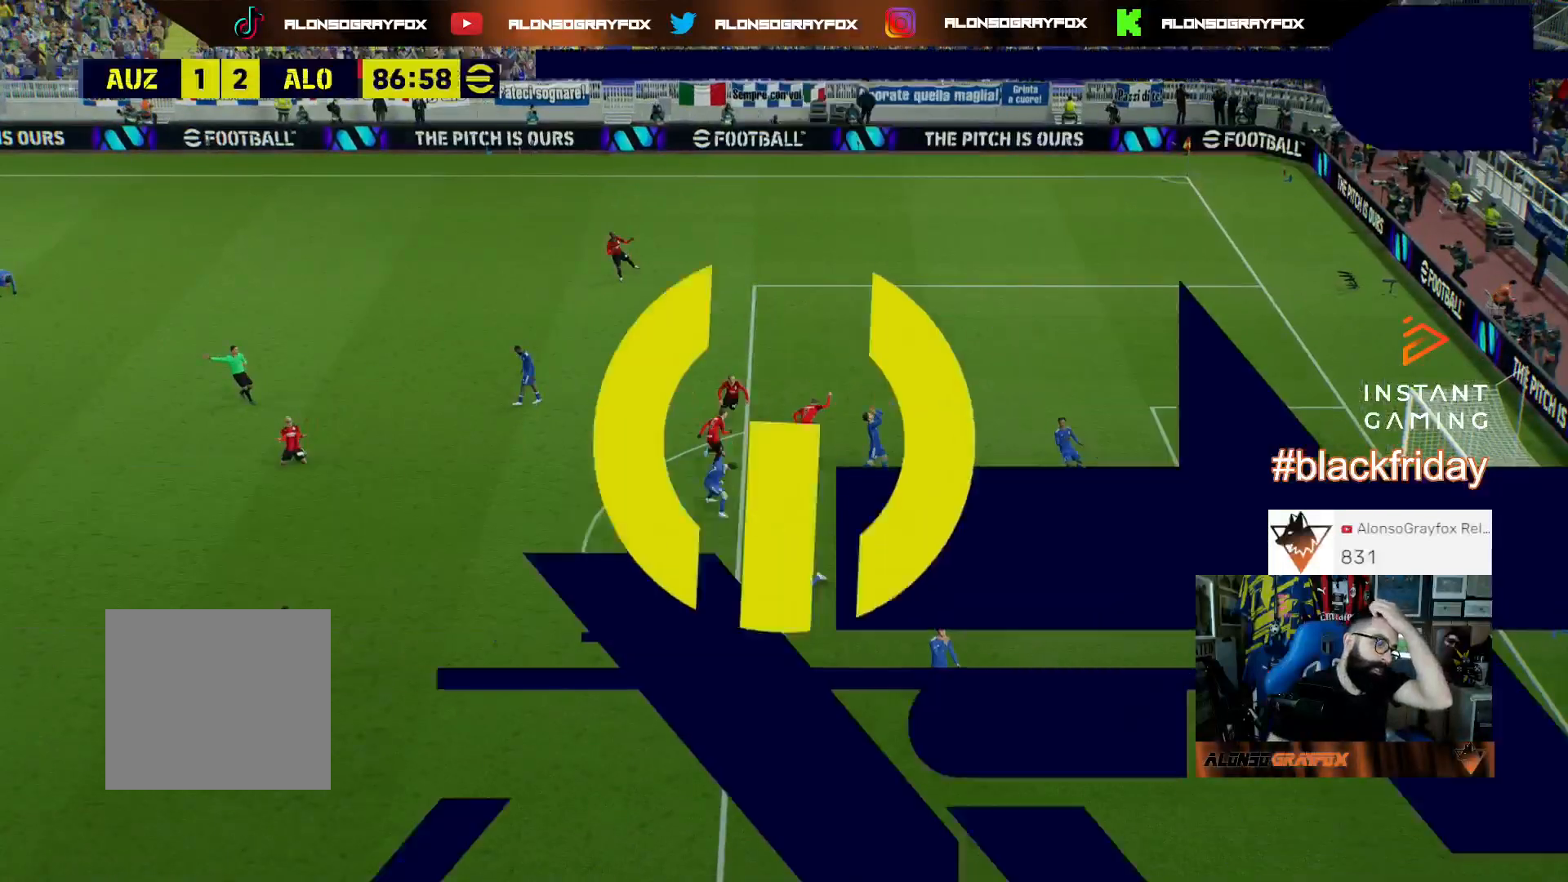
{"buttons": ["CROSS"], "left_stick": "center", "right_stick": "center", "events": [[33, "CROSS", "up"], [300, "CROSS", "down"], [433, "CROSS", "up"], [500, "CROSS", "down"]]}
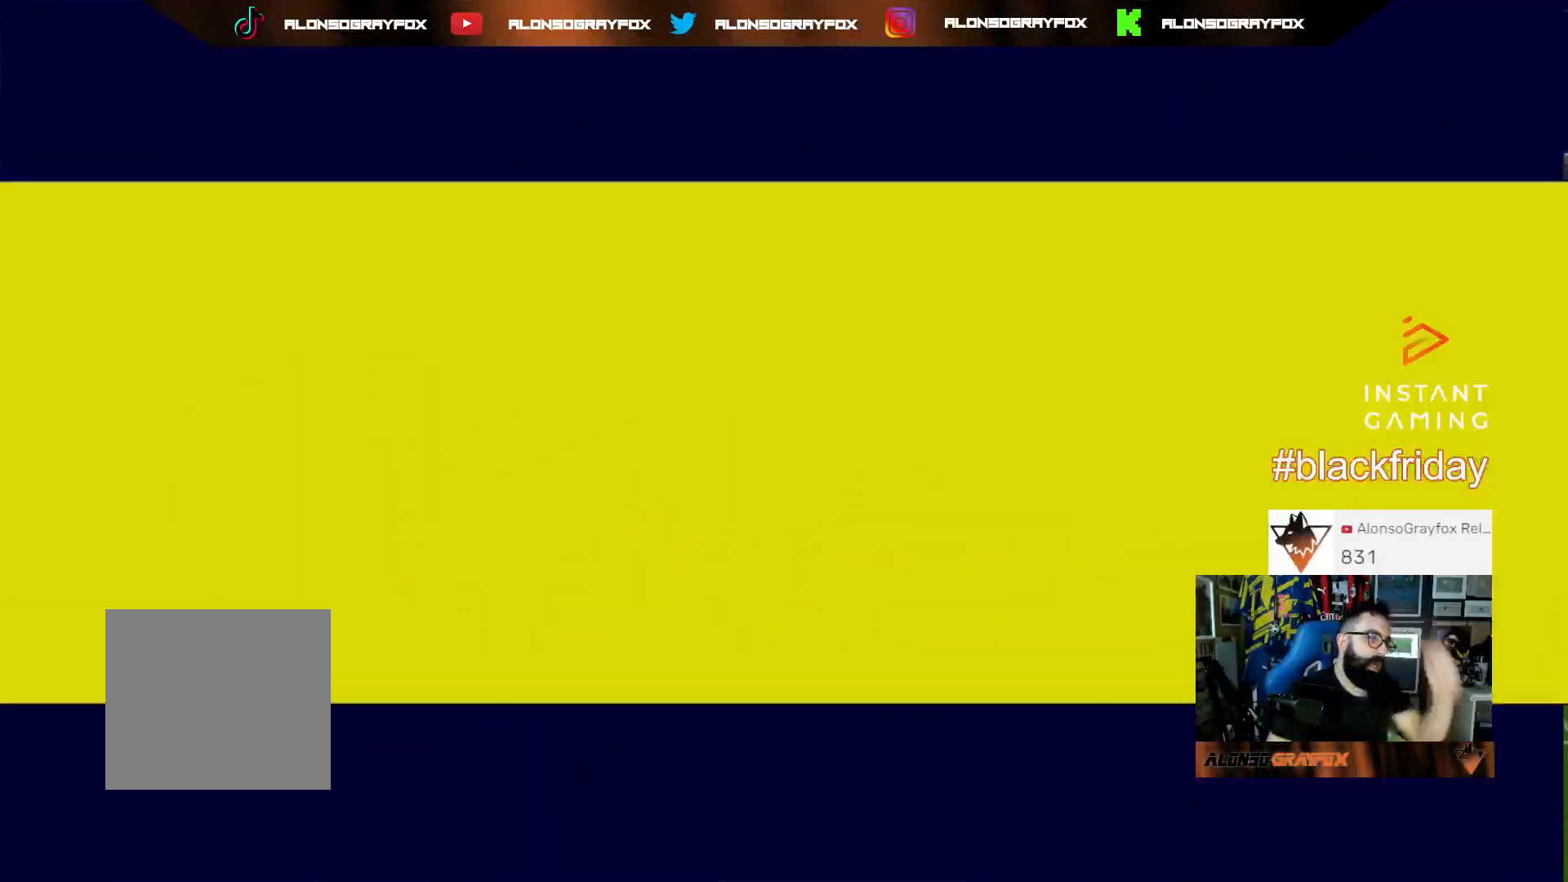
{"buttons": [], "left_stick": "center", "right_stick": "center", "events": [[133, "CROSS", "up"], [167, "CROSS", "down"], [333, "CROSS", "up"], [400, "CROSS", "down"], [500, "CROSS", "up"]]}
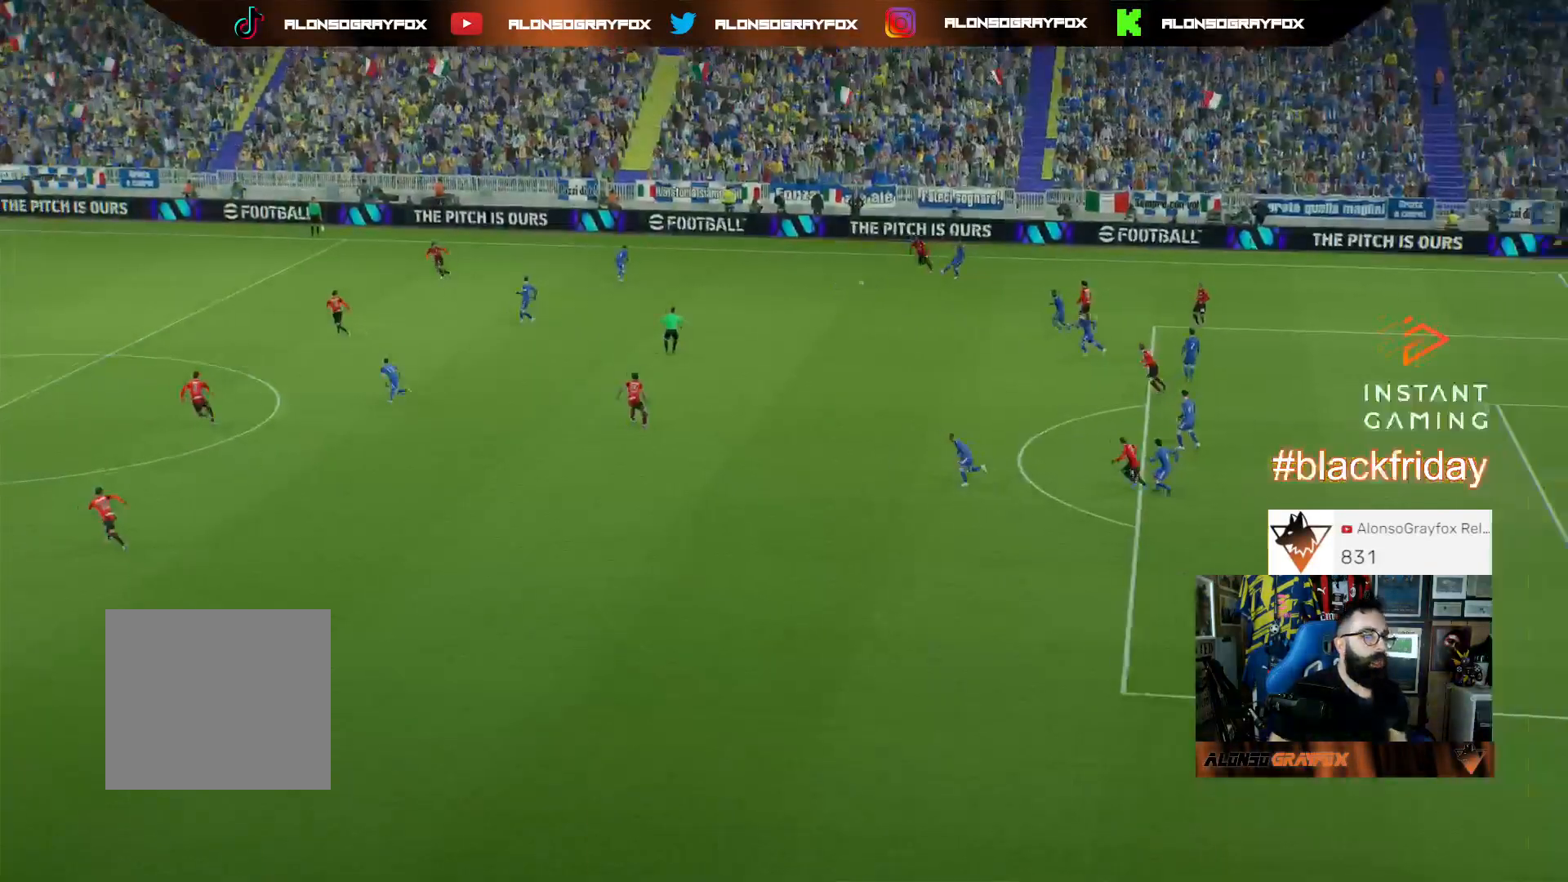
{"buttons": ["CROSS"], "left_stick": "center", "right_stick": "center", "events": [[67, "CROSS", "down"], [233, "CROSS", "up"], [267, "CROSS", "down"], [400, "CROSS", "up"], [467, "CROSS", "down"]]}